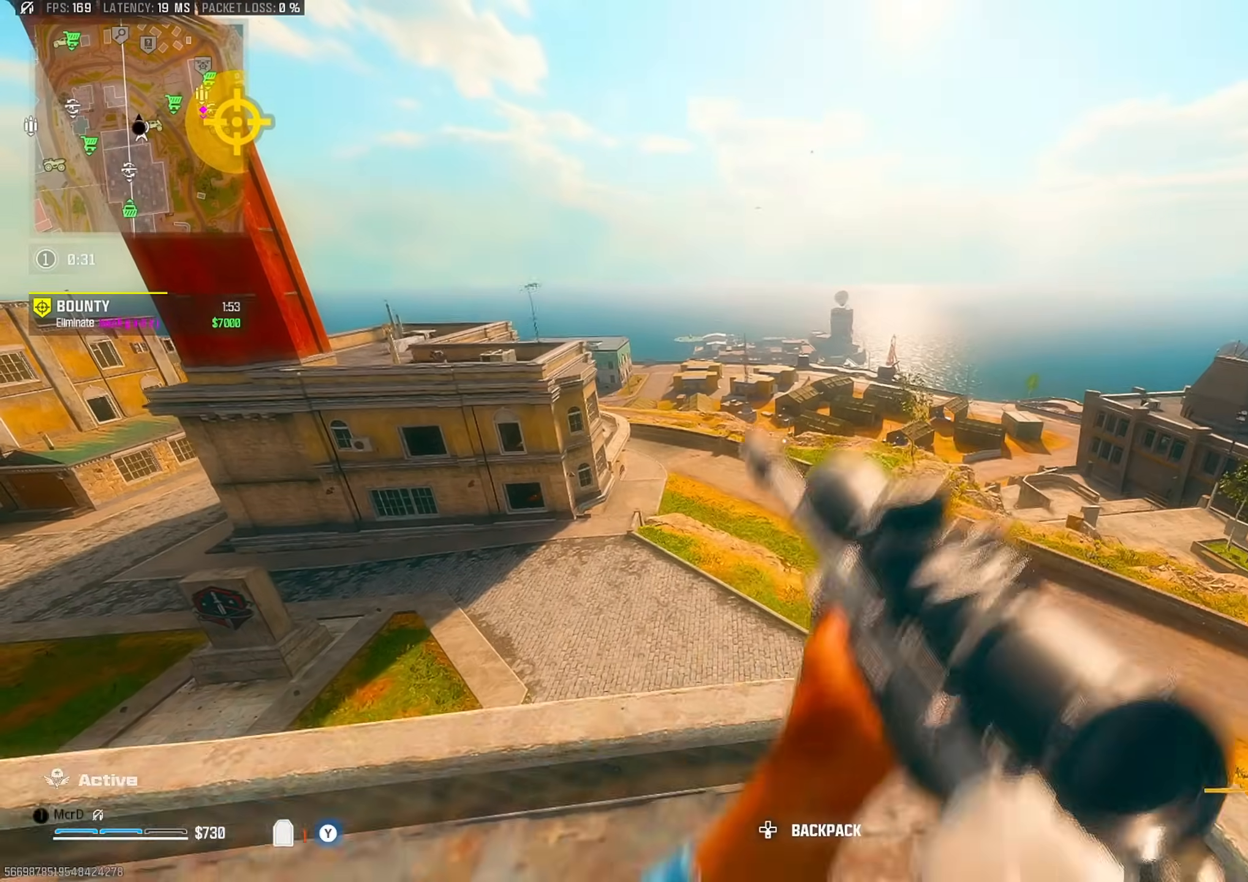
Gameplay with a controller (PlayStation layout); each line is a JSON object with the inputs held at the frame after it. "events" lists button and stick changes between this image and that frame as [ms after this image, input, new state], when the widget could be followed in between. Not read: other_buttons.
{"buttons": [], "left_stick": "down-left", "right_stick": "center", "events": [[17, "left_stick", "down-right"], [117, "left_stick", "down-left"], [250, "left_stick", "up-left"], [317, "right_stick", "right"], [450, "left_stick", "down-left"], [467, "right_stick", "center"]]}
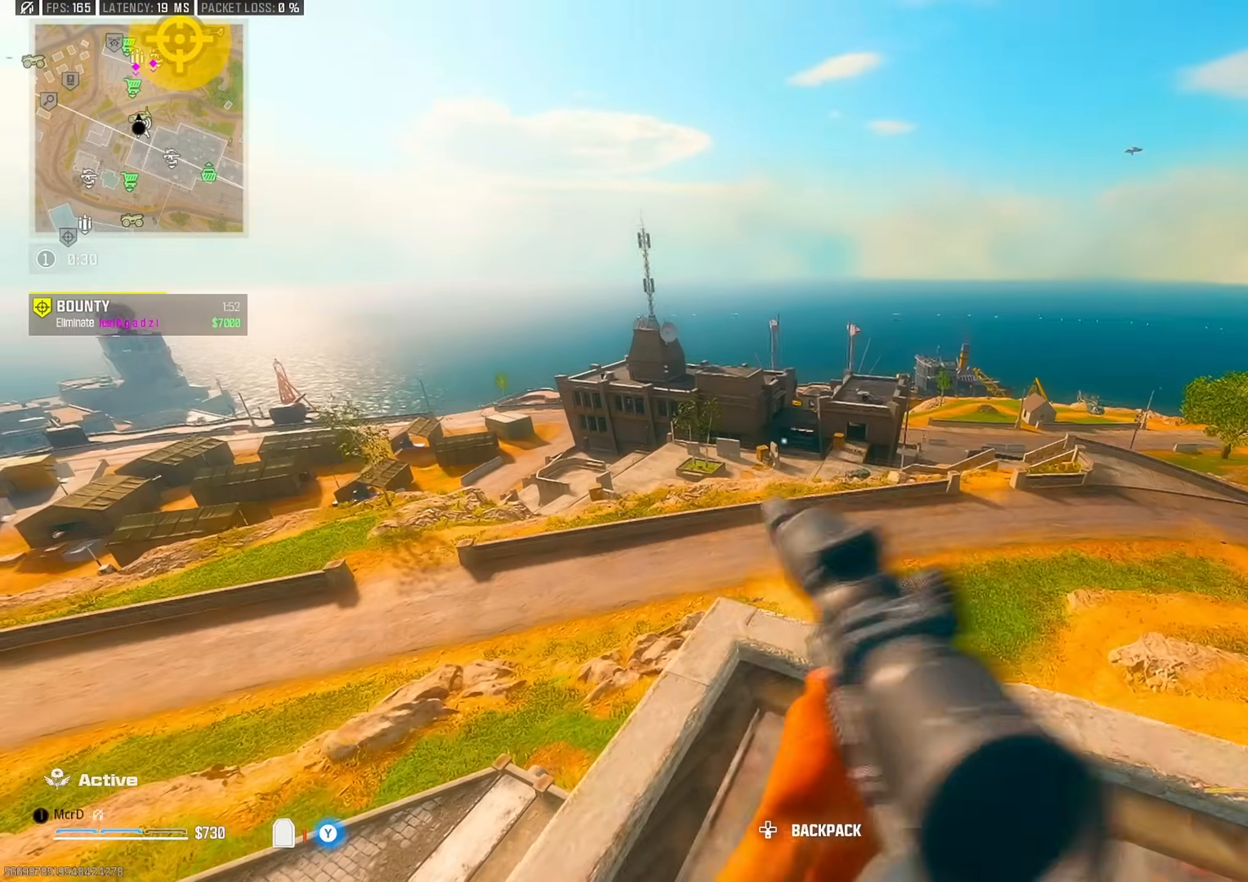
{"buttons": [], "left_stick": "up-right", "right_stick": "center", "events": [[67, "left_stick", "down-right"], [483, "left_stick", "up-right"]]}
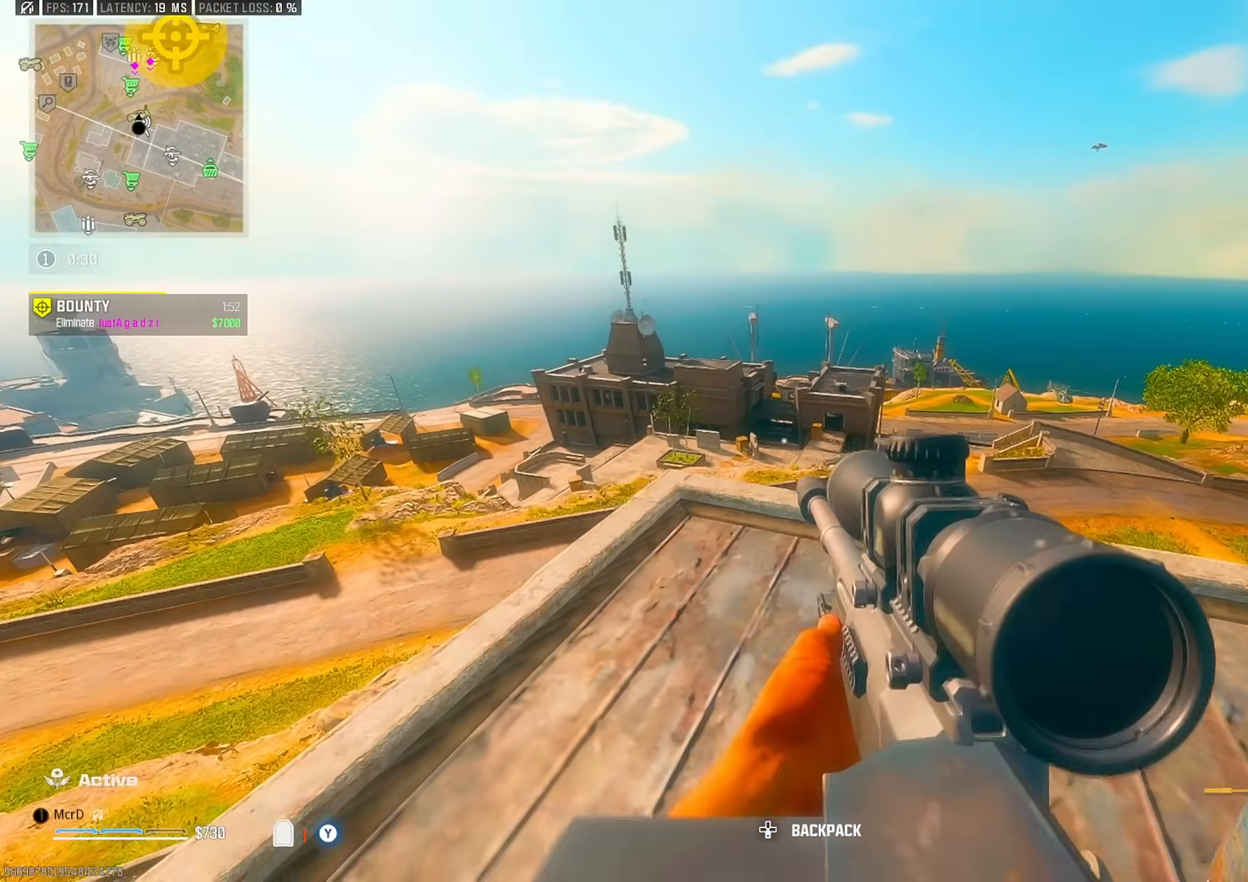
{"buttons": [], "left_stick": "down-right", "right_stick": "center", "events": [[133, "left_stick", "up-left"], [233, "left_stick", "down-left"], [367, "left_stick", "down-right"]]}
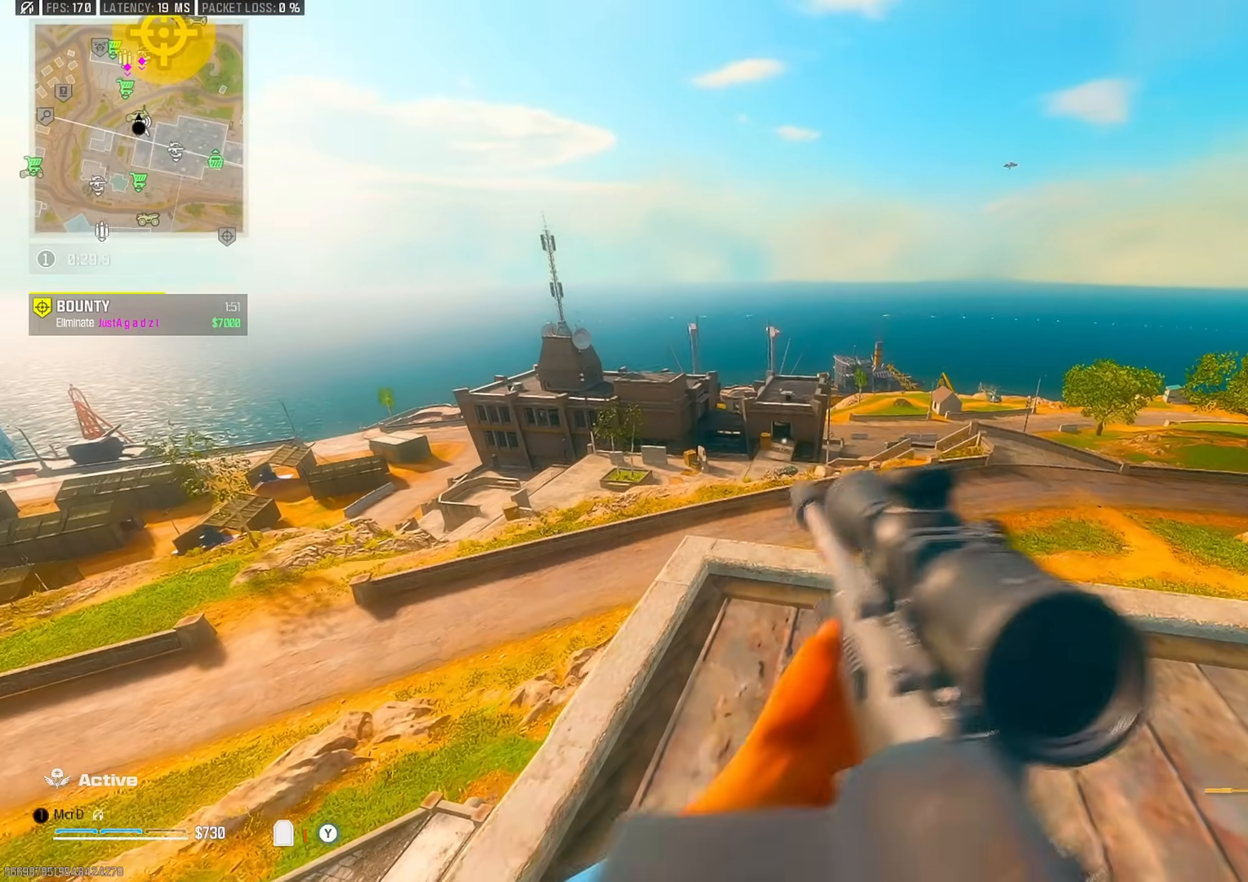
{"buttons": [], "left_stick": "down-right", "right_stick": "up", "events": [[400, "right_stick", "up"]]}
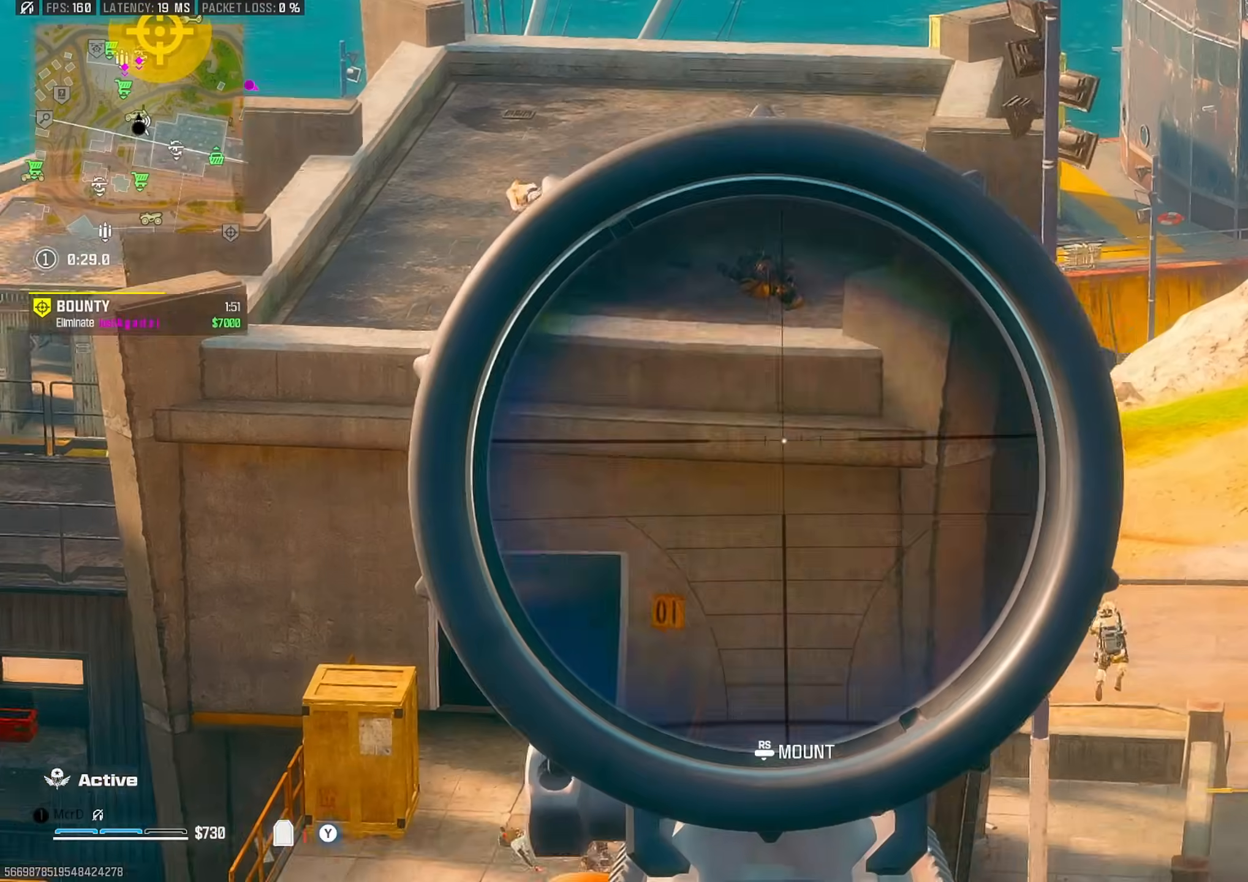
{"buttons": [], "left_stick": "right", "right_stick": "down-right", "events": [[67, "right_stick", "center"], [150, "right_stick", "up"], [283, "left_stick", "down"], [283, "right_stick", "center"], [350, "right_stick", "down-right"], [467, "left_stick", "right"]]}
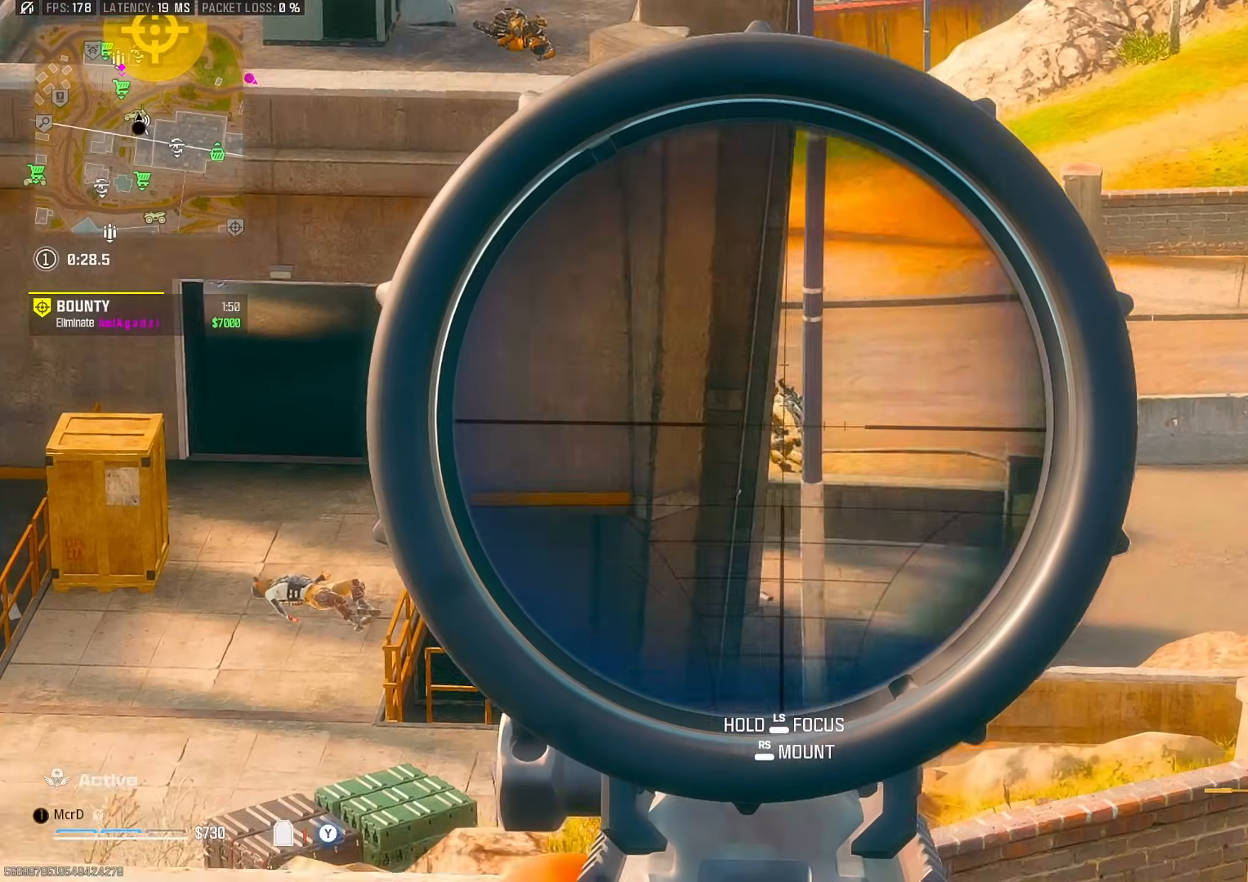
{"buttons": [], "left_stick": "down-right", "right_stick": "up-right", "events": [[83, "left_stick", "left"], [83, "right_stick", "left"], [167, "right_stick", "center"], [200, "left_stick", "up-right"], [333, "right_stick", "right"], [350, "left_stick", "down-left"], [467, "left_stick", "down-right"], [483, "right_stick", "up-right"]]}
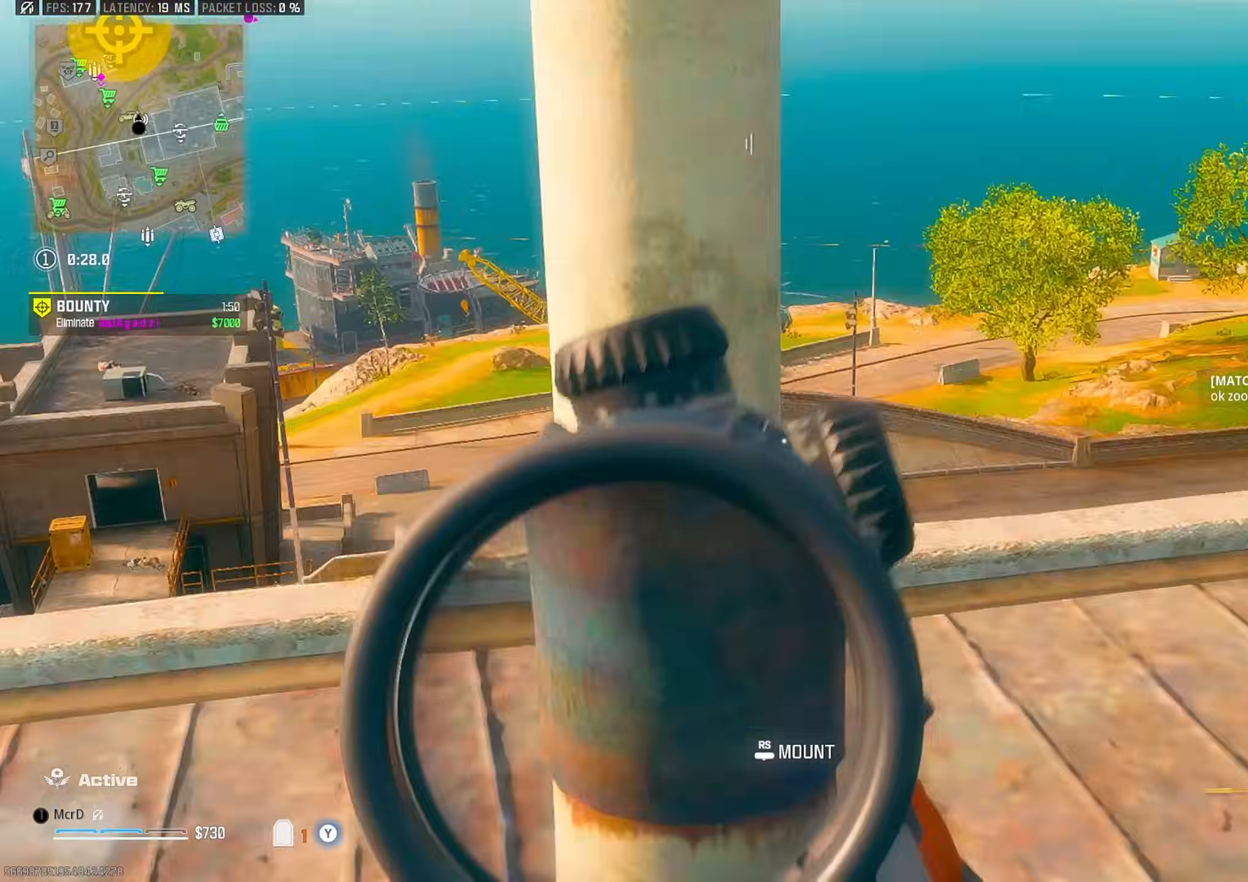
{"buttons": [], "left_stick": "up-left", "right_stick": "center", "events": [[100, "right_stick", "center"], [150, "left_stick", "up-right"], [167, "right_stick", "right"], [283, "left_stick", "up-left"], [317, "right_stick", "center"]]}
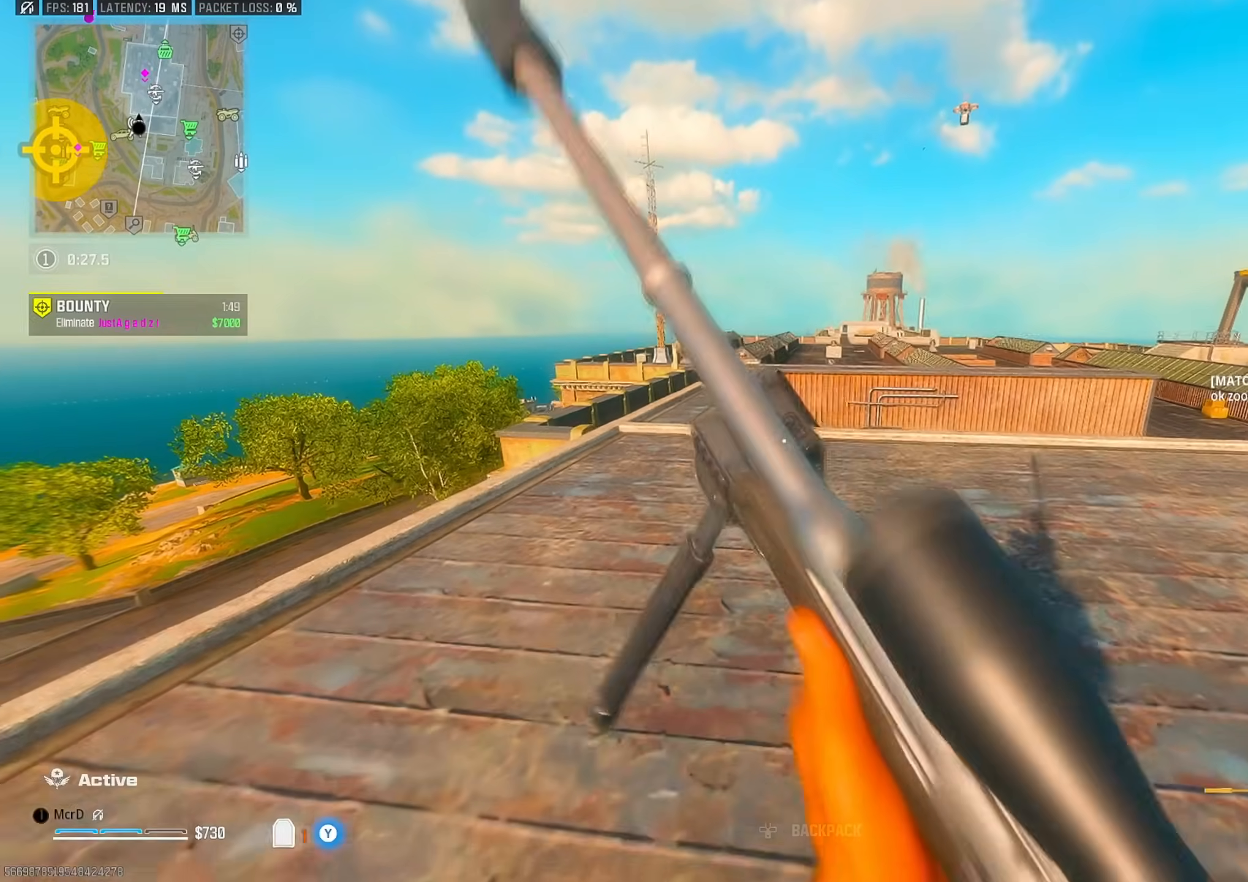
{"buttons": [], "left_stick": "up", "right_stick": "right", "events": [[50, "CIRCLE", "down"], [167, "CIRCLE", "up"], [267, "left_stick", "down-left"], [283, "CROSS", "down"], [333, "left_stick", "down-right"], [350, "CROSS", "up"], [400, "left_stick", "up-right"], [417, "right_stick", "right"], [450, "left_stick", "up"]]}
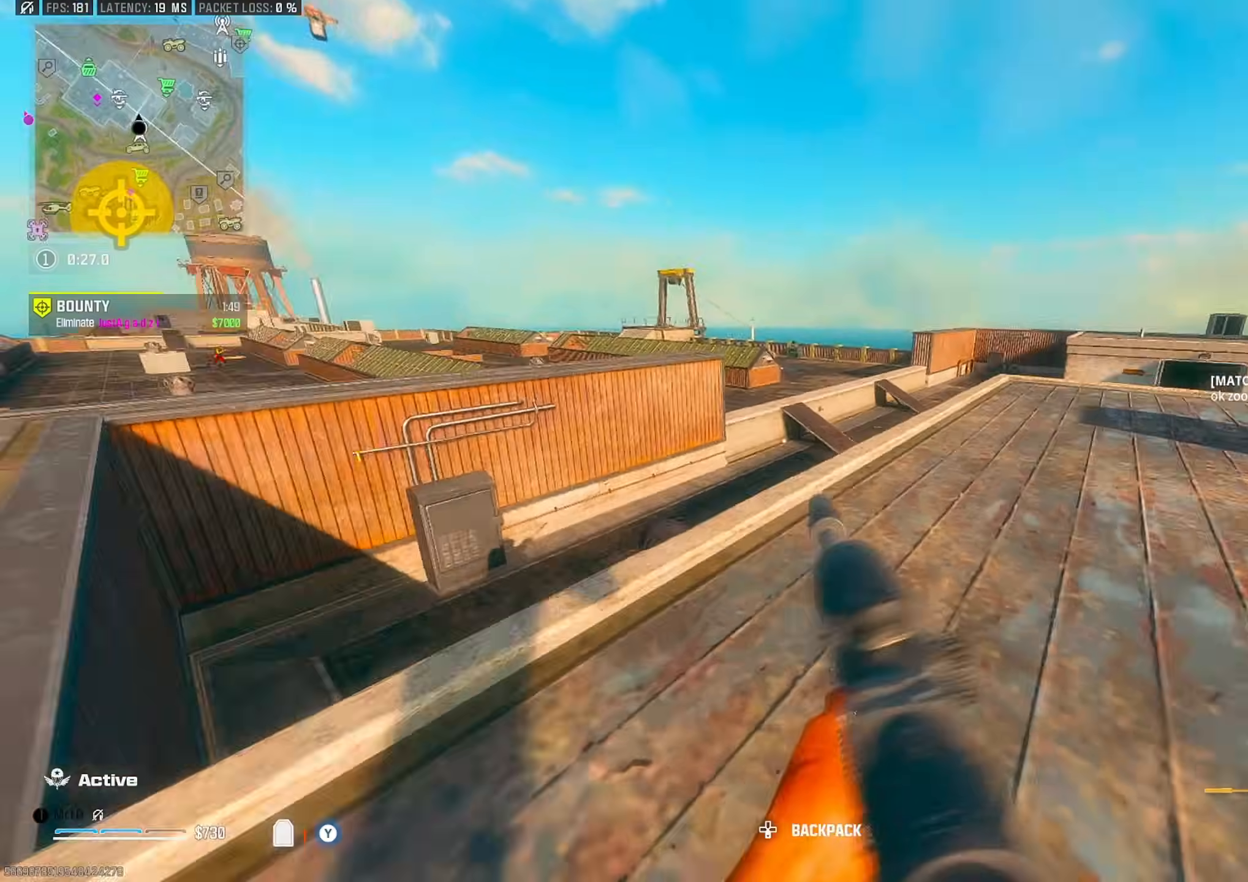
{"buttons": [], "left_stick": "down-left", "right_stick": "up", "events": [[17, "TRIANGLE", "down"], [83, "TRIANGLE", "up"], [83, "right_stick", "left"], [133, "left_stick", "up-left"], [217, "right_stick", "right"], [333, "right_stick", "up-right"], [450, "right_stick", "up"], [467, "left_stick", "down-left"]]}
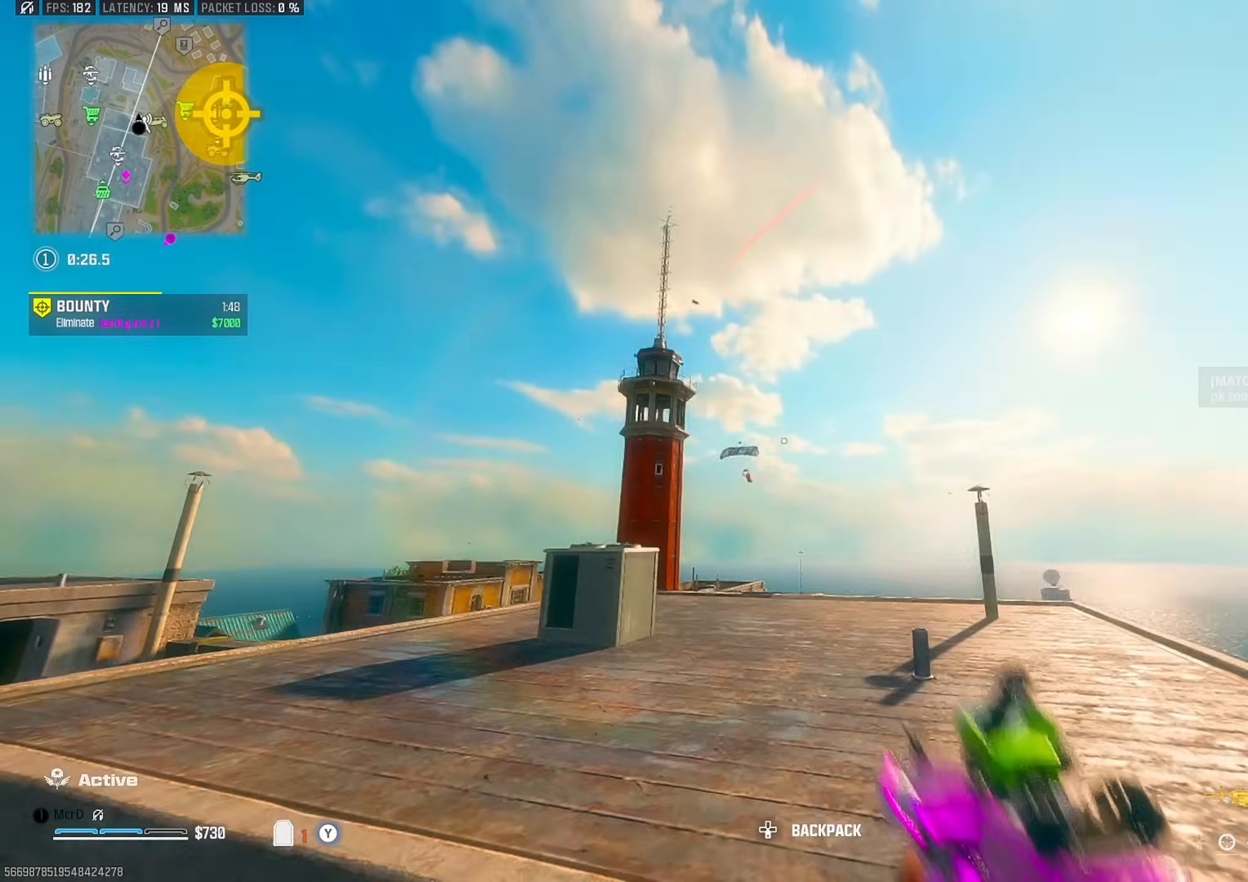
{"buttons": [], "left_stick": "up", "right_stick": "down-left", "events": [[67, "right_stick", "center"], [383, "left_stick", "up-left"], [500, "left_stick", "up"], [500, "right_stick", "down-left"]]}
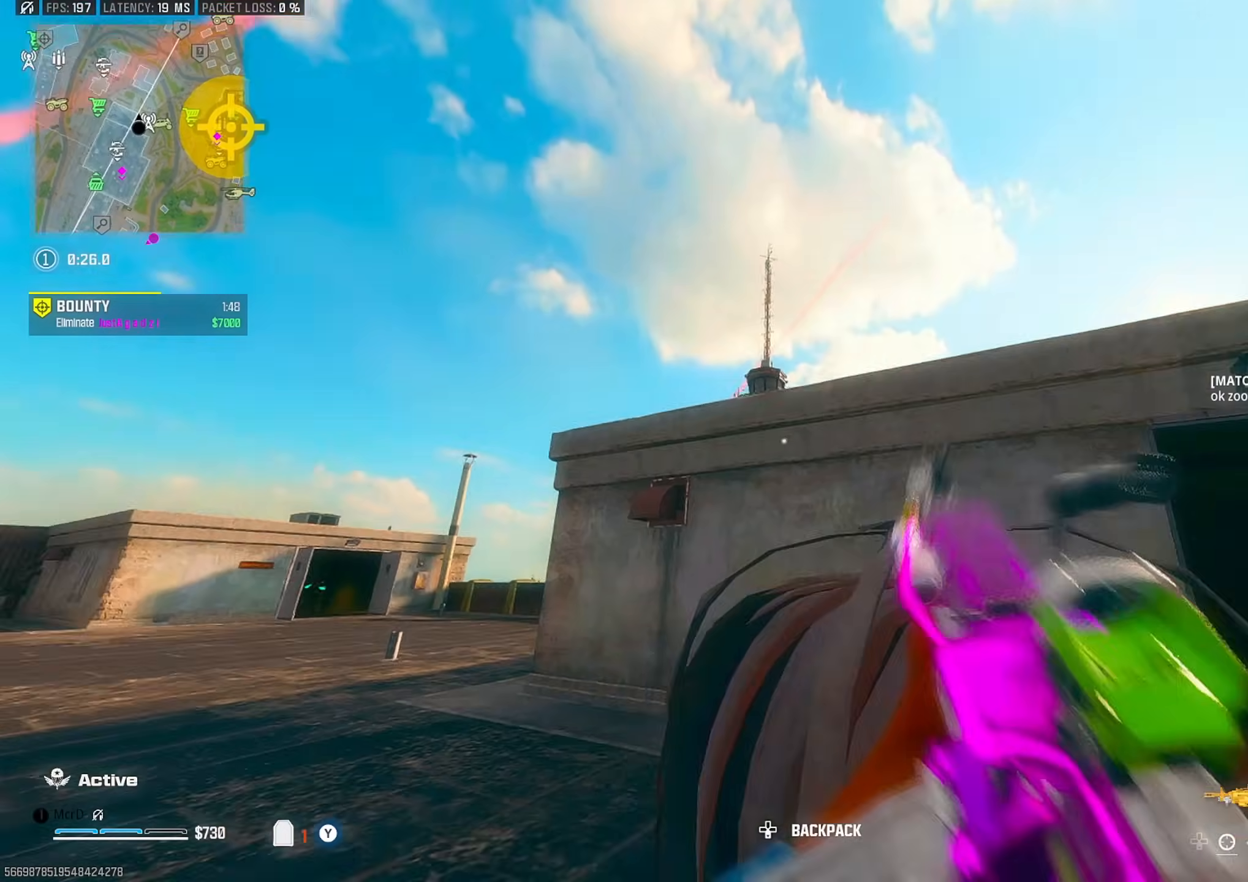
{"buttons": [], "left_stick": "up-left", "right_stick": "center", "events": [[33, "L3", "down"], [67, "right_stick", "center"], [117, "L3", "up"], [150, "right_stick", "down-left"], [233, "right_stick", "left"], [350, "right_stick", "right"], [417, "CIRCLE", "down"], [483, "left_stick", "up-left"], [500, "CIRCLE", "up"], [500, "right_stick", "center"]]}
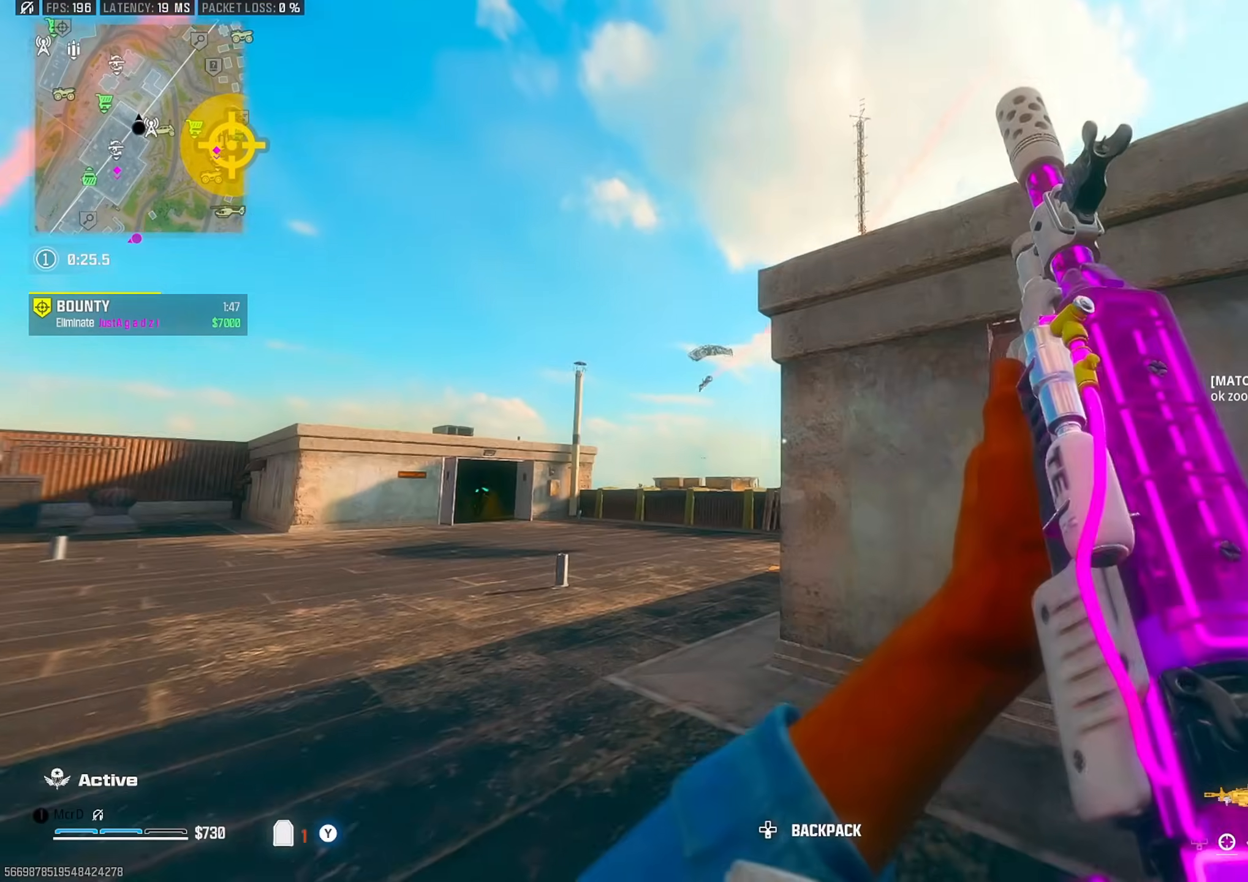
{"buttons": [], "left_stick": "up-right", "right_stick": "up-right", "events": [[217, "CROSS", "down"], [300, "CROSS", "up"], [467, "right_stick", "up-right"], [500, "left_stick", "up-right"]]}
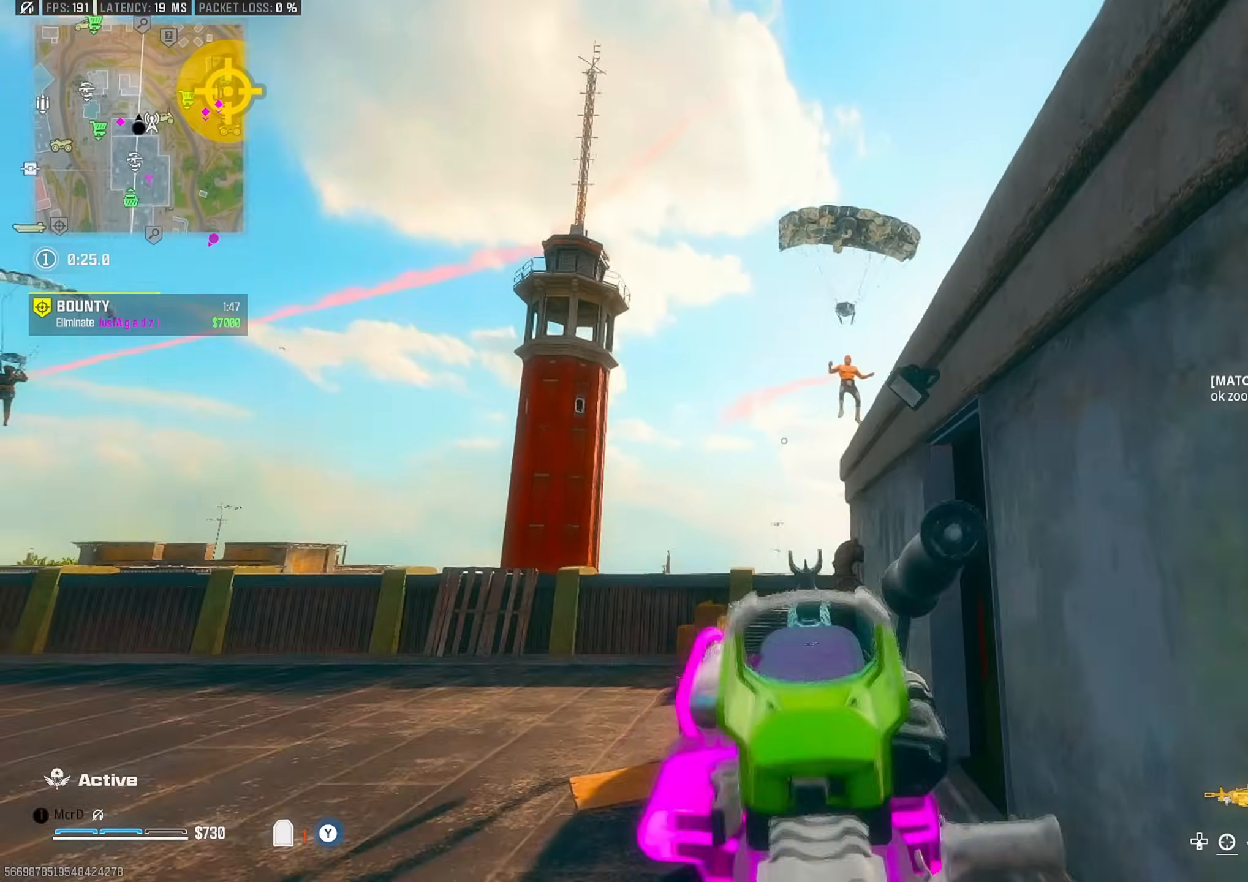
{"buttons": ["L3"], "left_stick": "up", "right_stick": "down-left", "events": [[117, "left_stick", "left"], [200, "left_stick", "down"], [300, "right_stick", "down-right"], [333, "left_stick", "up"], [400, "L3", "down"], [450, "right_stick", "down-left"]]}
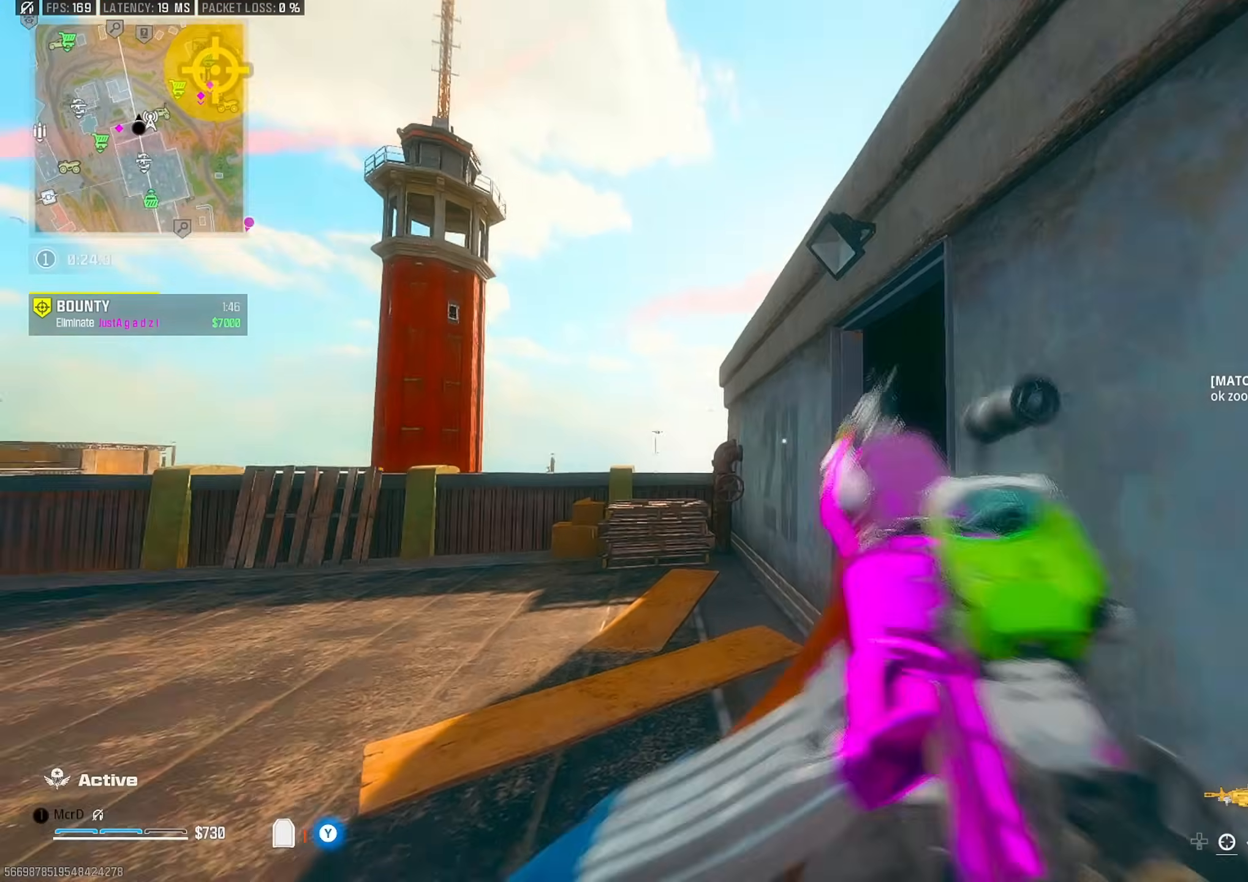
{"buttons": ["SQUARE"], "left_stick": "left", "right_stick": "left", "events": [[17, "L3", "up"], [67, "L3", "down"], [83, "right_stick", "right"], [150, "L3", "up"], [367, "SQUARE", "down"], [450, "SQUARE", "up"], [450, "left_stick", "left"], [500, "SQUARE", "down"], [500, "right_stick", "left"]]}
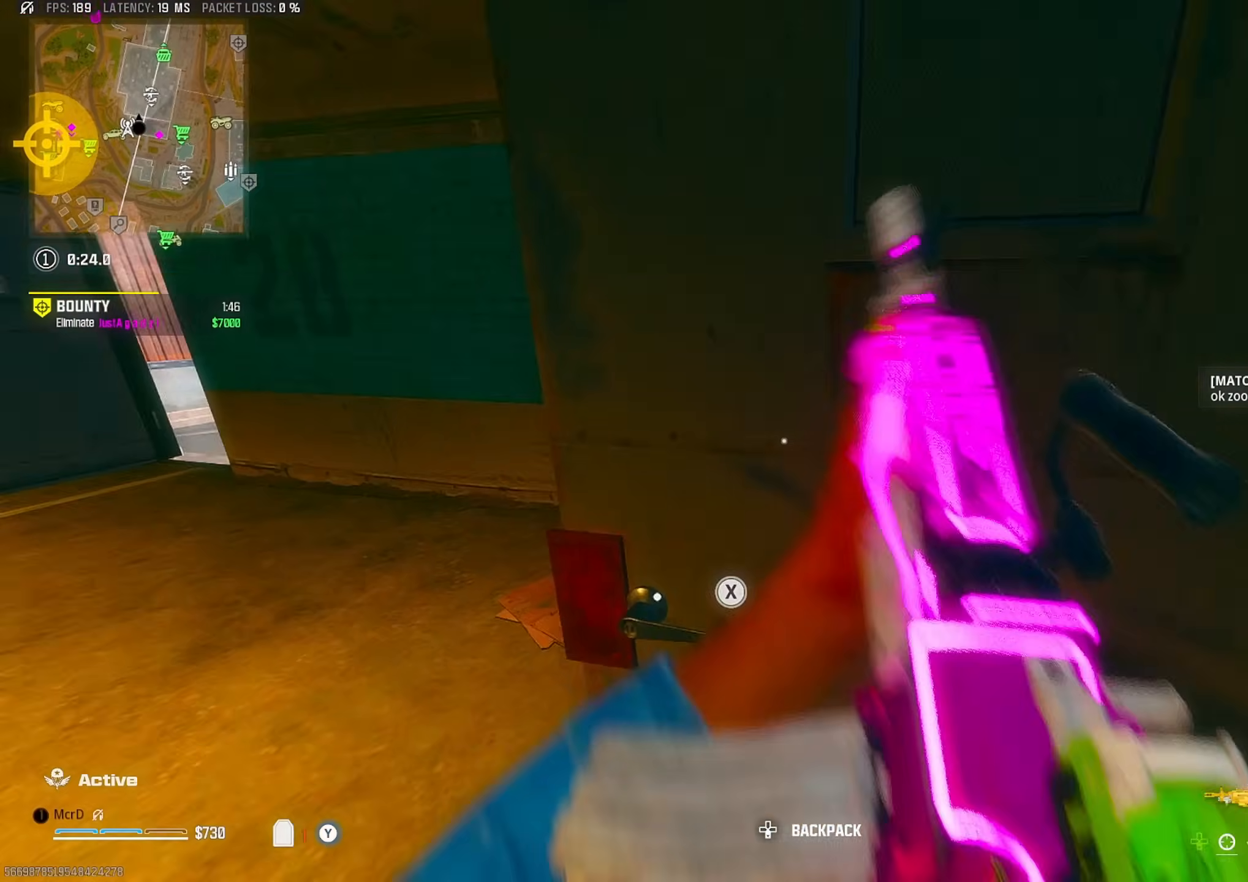
{"buttons": [], "left_stick": "up", "right_stick": "center", "events": [[33, "left_stick", "up-left"], [67, "L3", "down"], [67, "SQUARE", "up"], [133, "L3", "up"], [183, "right_stick", "center"], [217, "L3", "down"], [300, "L3", "up"], [300, "left_stick", "up"], [400, "CIRCLE", "down"], [483, "CIRCLE", "up"]]}
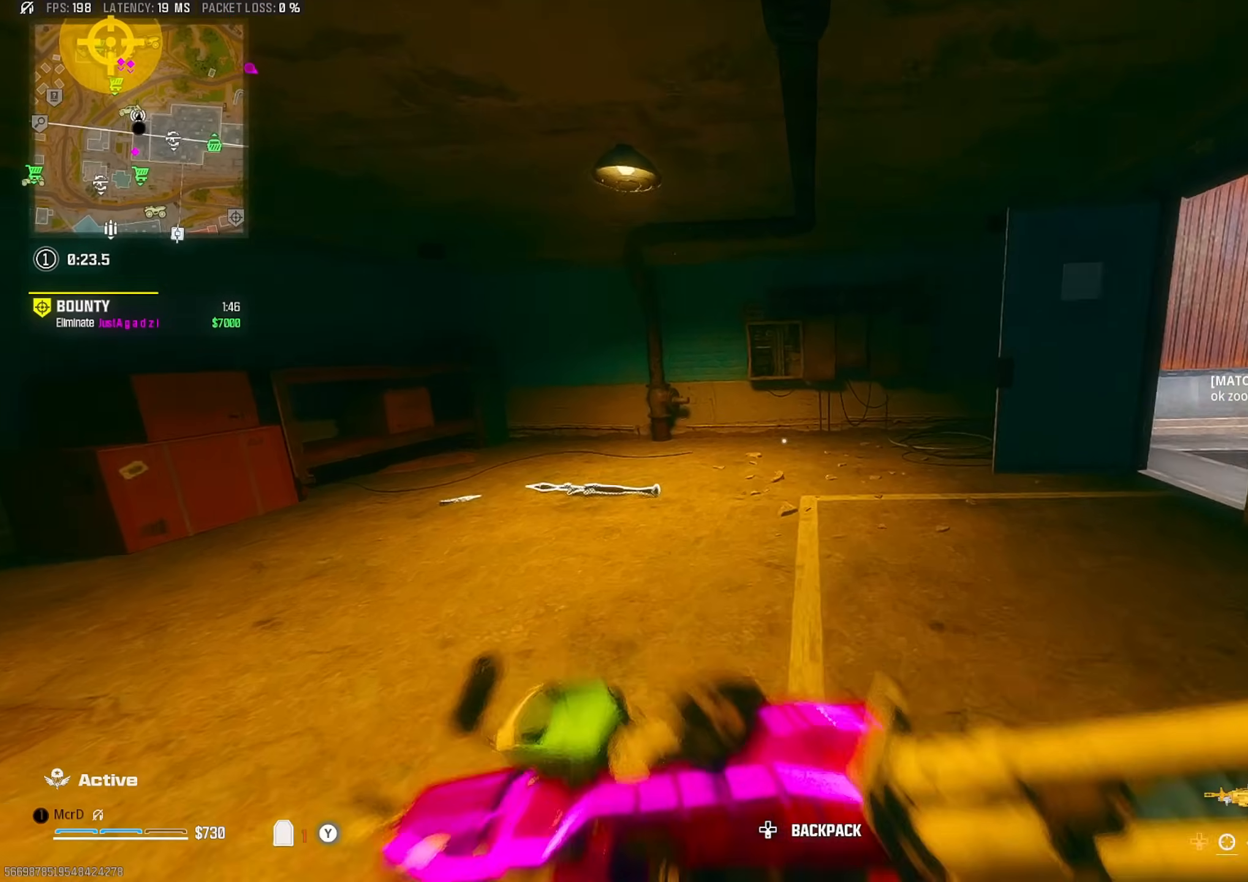
{"buttons": ["SQUARE"], "left_stick": "up-right", "right_stick": "right", "events": [[33, "left_stick", "up-right"], [33, "right_stick", "right"], [117, "CROSS", "down"], [167, "L3", "down"], [183, "CROSS", "up"], [217, "right_stick", "center"], [233, "L3", "up"], [400, "right_stick", "left"], [450, "SQUARE", "down"], [500, "right_stick", "right"]]}
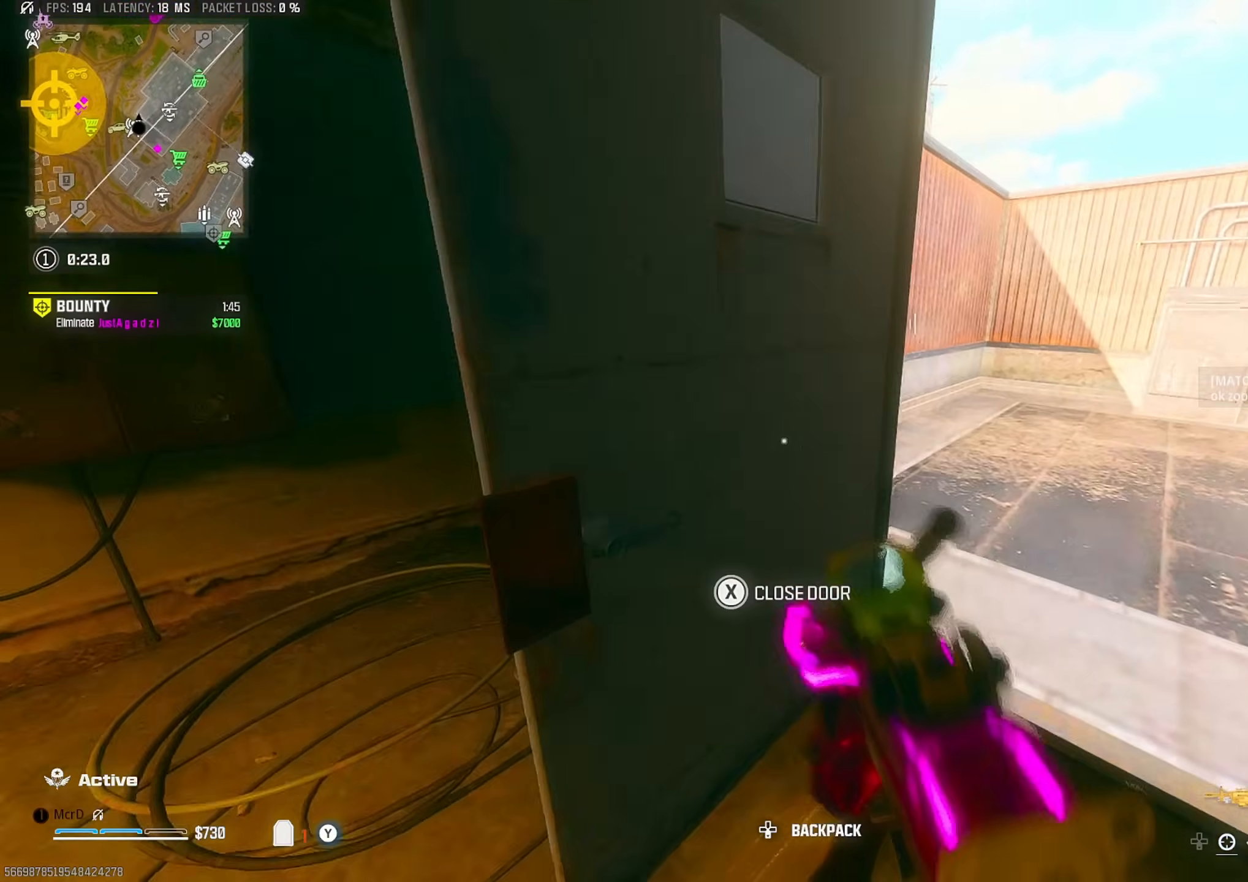
{"buttons": [], "left_stick": "down-right", "right_stick": "right", "events": [[17, "SQUARE", "up"], [17, "left_stick", "up"], [183, "left_stick", "up-left"], [300, "right_stick", "center"], [333, "left_stick", "down-left"], [450, "left_stick", "down-right"], [500, "right_stick", "right"]]}
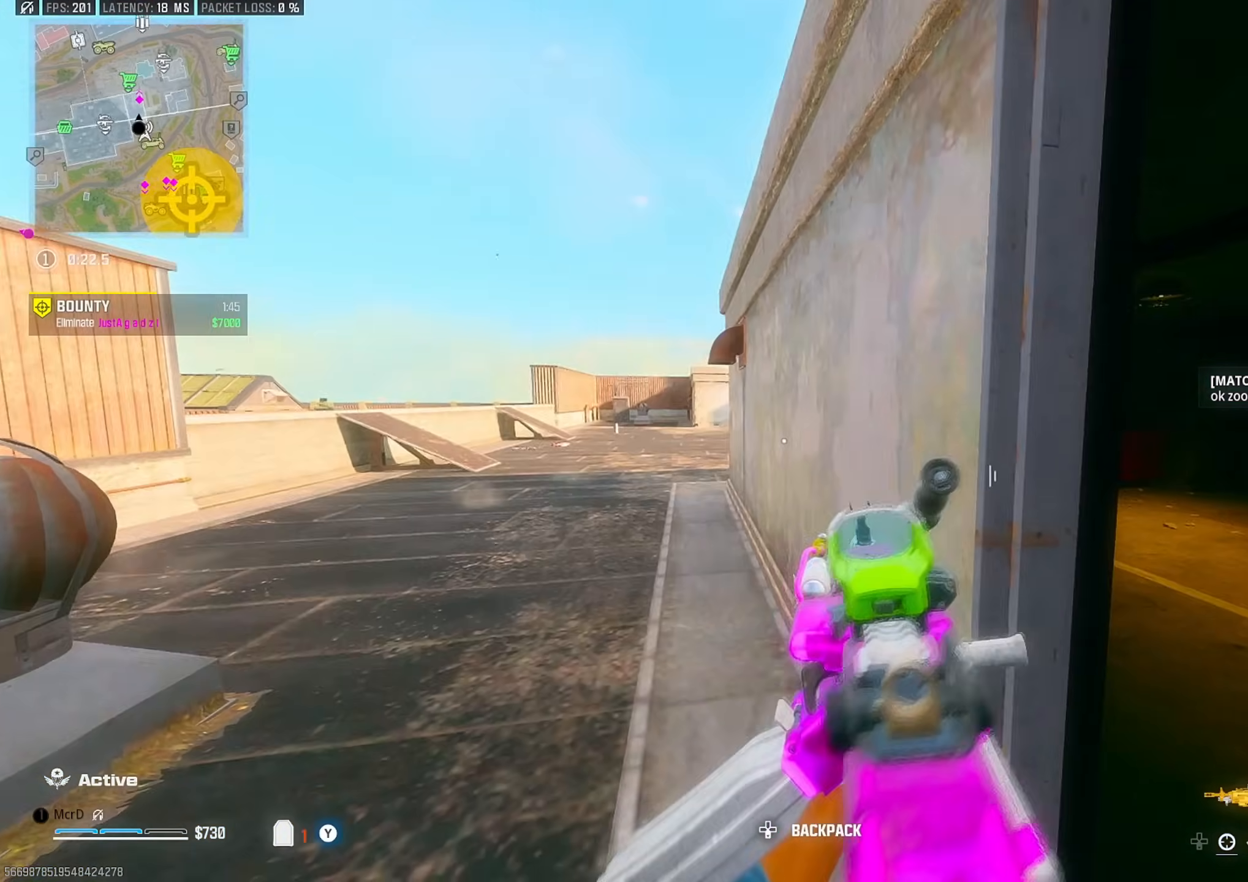
{"buttons": ["CIRCLE"], "left_stick": "up", "right_stick": "up-left", "events": [[67, "left_stick", "up-right"], [117, "left_stick", "up"], [167, "L3", "down"], [167, "right_stick", "down-left"], [233, "right_stick", "left"], [267, "L3", "up"], [367, "right_stick", "up-left"], [500, "CIRCLE", "down"]]}
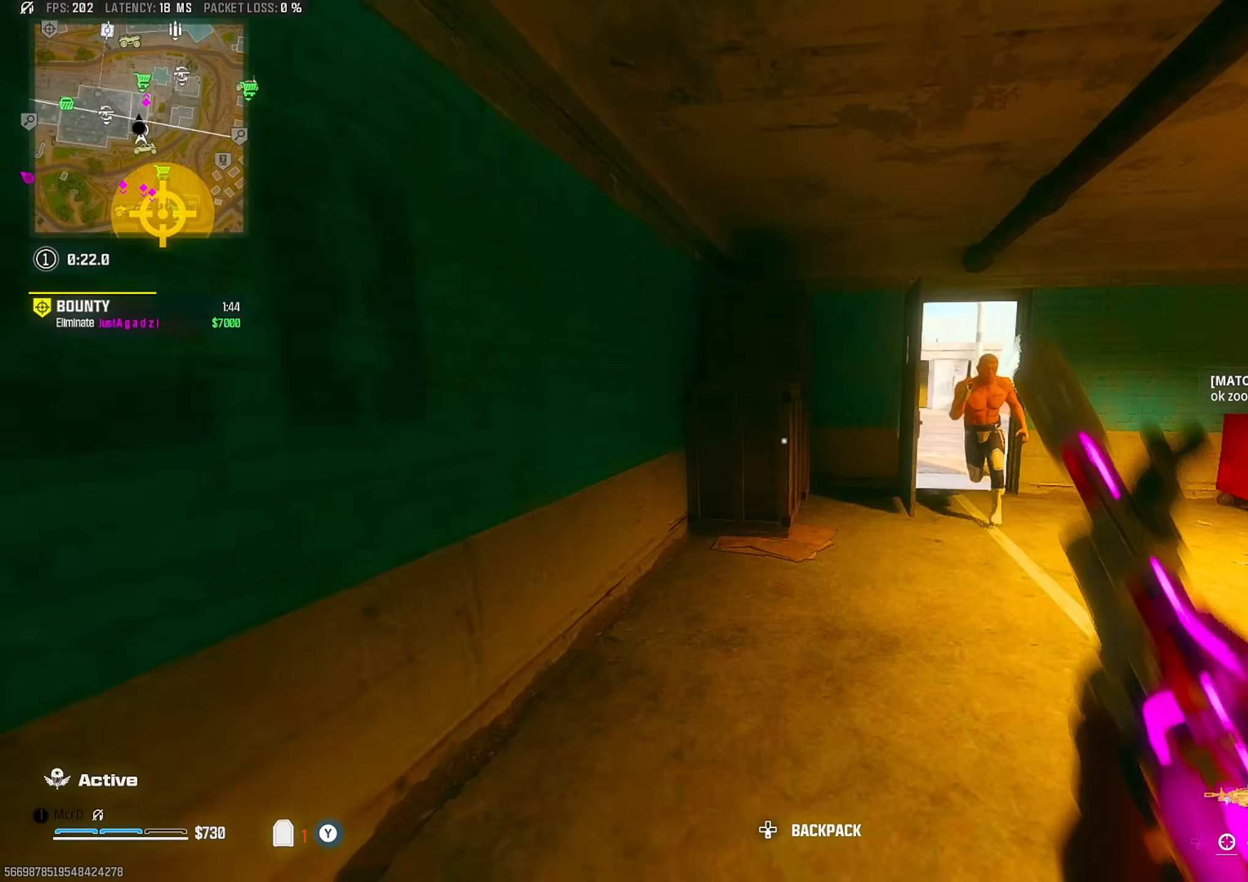
{"buttons": [], "left_stick": "down-left", "right_stick": "right", "events": [[17, "right_stick", "center"], [67, "left_stick", "up-right"], [100, "CIRCLE", "up"], [117, "right_stick", "right"], [200, "right_stick", "center"], [217, "CROSS", "down"], [250, "left_stick", "down-right"], [267, "right_stick", "down-right"], [300, "CROSS", "up"], [300, "R1", "down"], [383, "right_stick", "right"], [483, "R1", "up"], [483, "left_stick", "down-left"]]}
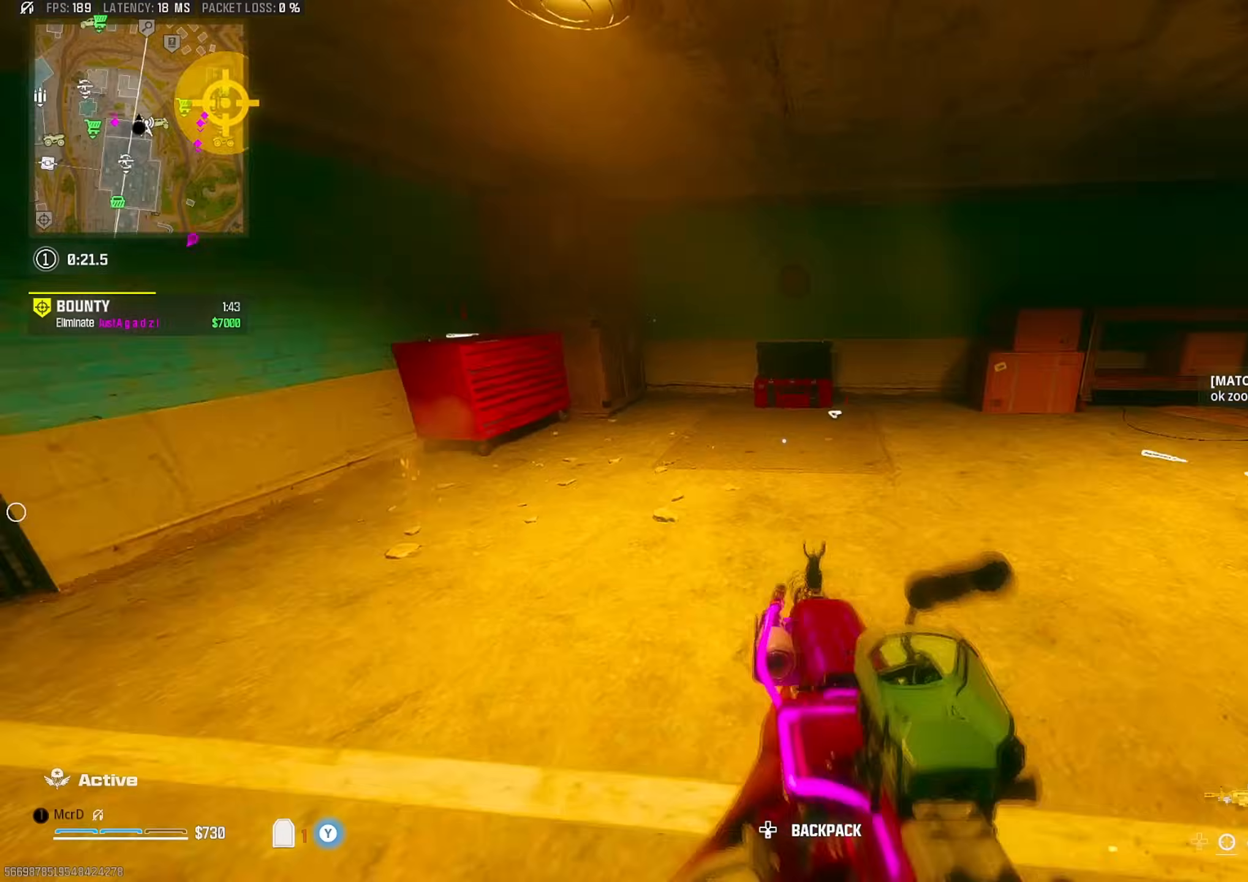
{"buttons": [], "left_stick": "down-right", "right_stick": "up"}
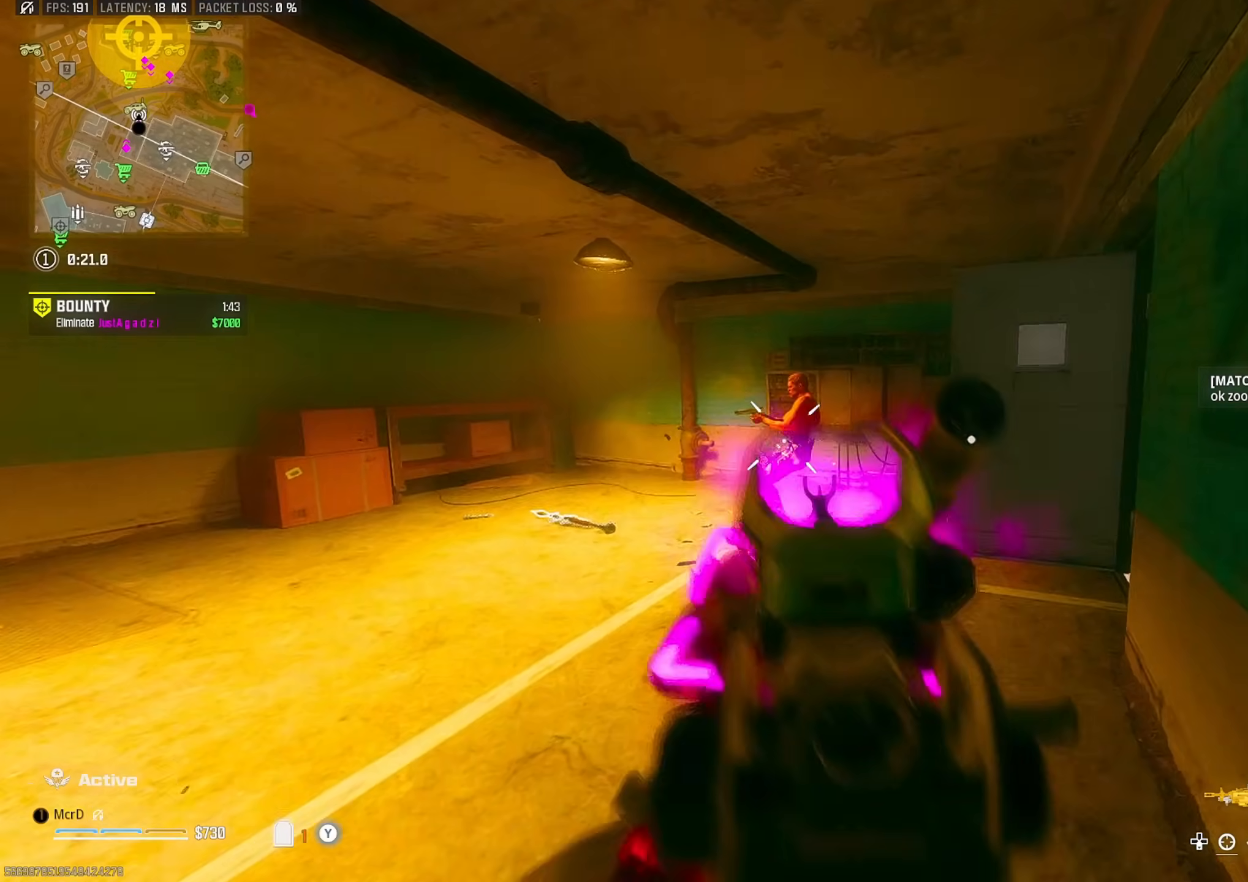
{"buttons": [], "left_stick": "down-right", "right_stick": "left", "events": [[200, "right_stick", "up-right"], [250, "right_stick", "center"], [383, "right_stick", "left"]]}
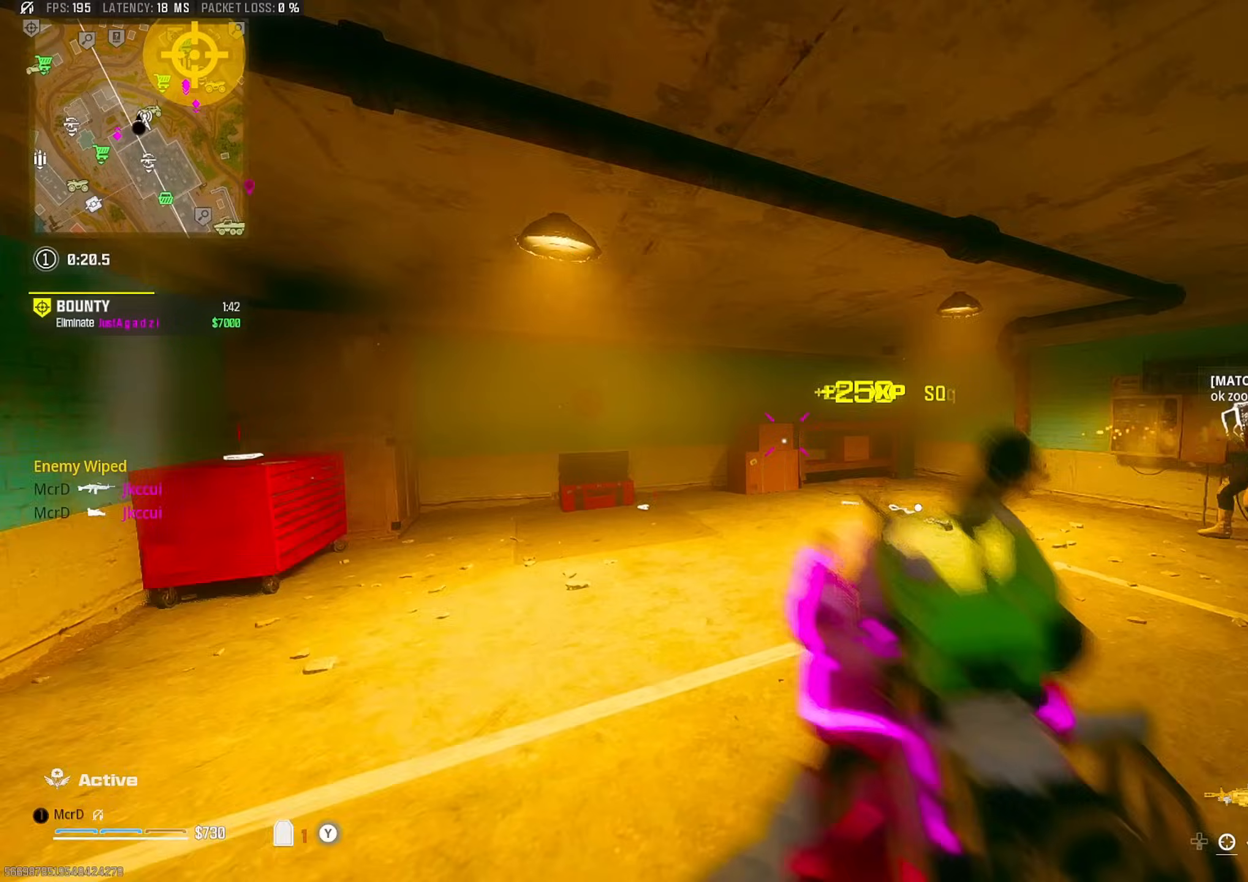
{"buttons": [], "left_stick": "up-right", "right_stick": "center", "events": [[83, "right_stick", "center"], [183, "right_stick", "right"], [233, "left_stick", "down-left"], [283, "right_stick", "left"], [383, "left_stick", "up-right"], [467, "right_stick", "center"]]}
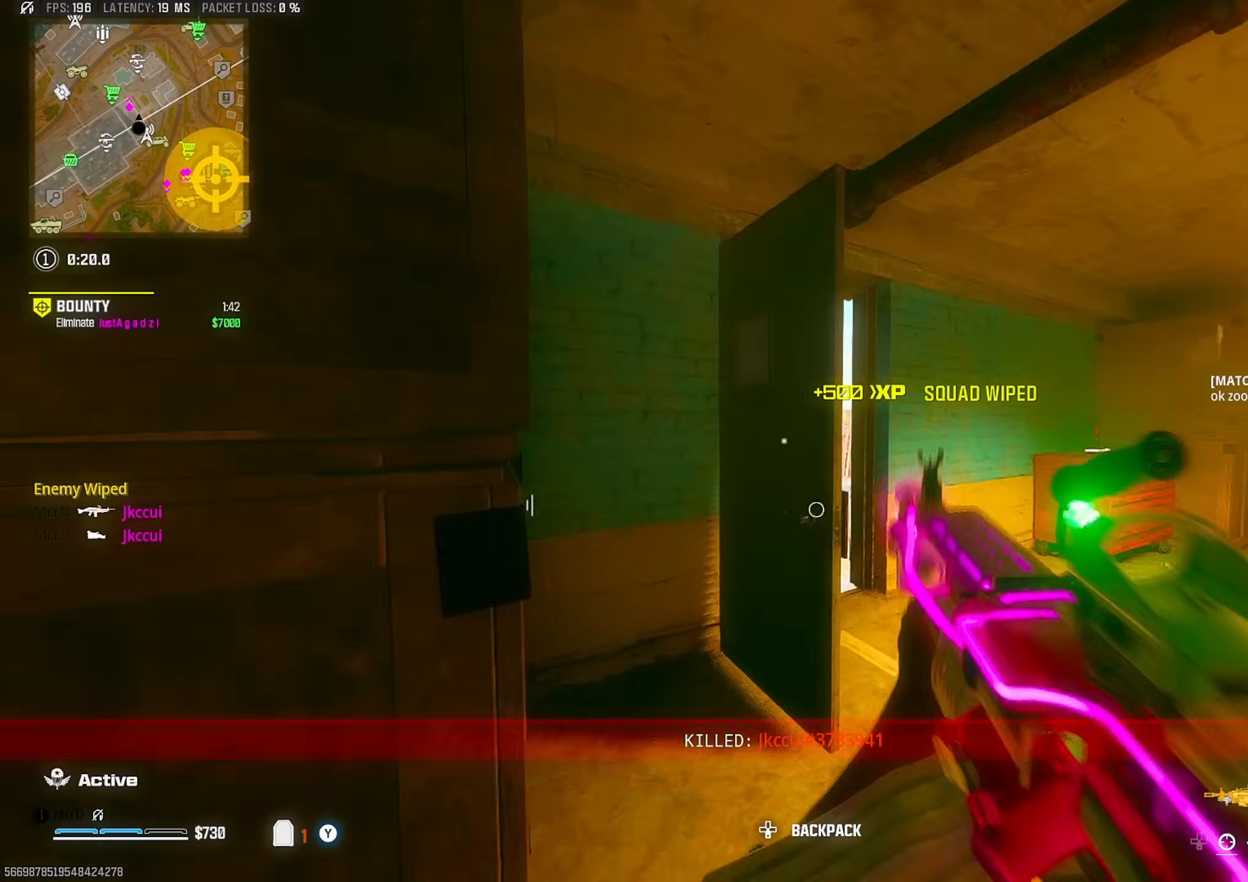
{"buttons": [], "left_stick": "right", "right_stick": "center", "events": [[117, "TRIANGLE", "down"], [117, "left_stick", "down-right"], [183, "TRIANGLE", "up"], [200, "left_stick", "down-left"], [367, "TRIANGLE", "down"], [433, "left_stick", "right"], [450, "TRIANGLE", "up"]]}
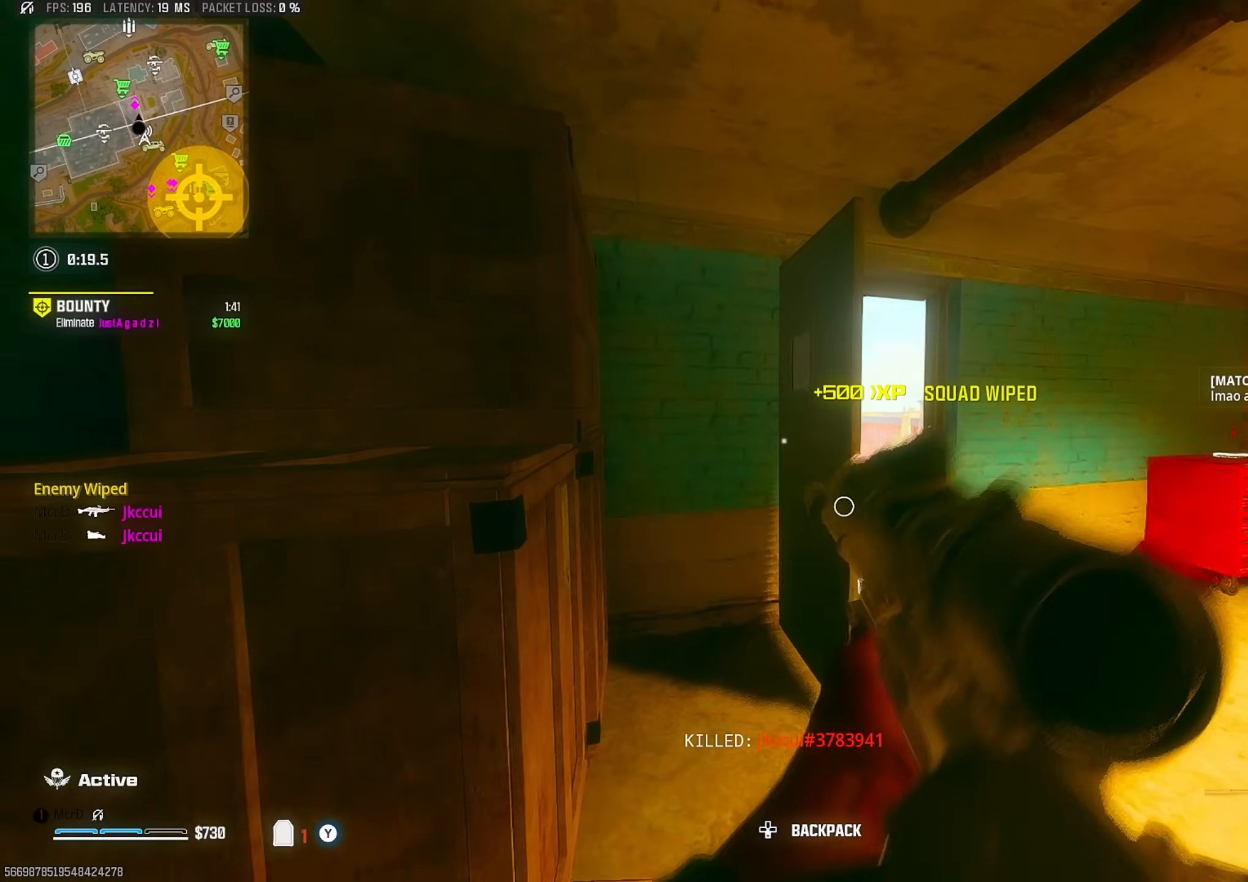
{"buttons": [], "left_stick": "left", "right_stick": "center", "events": [[50, "left_stick", "up-right"], [500, "left_stick", "left"]]}
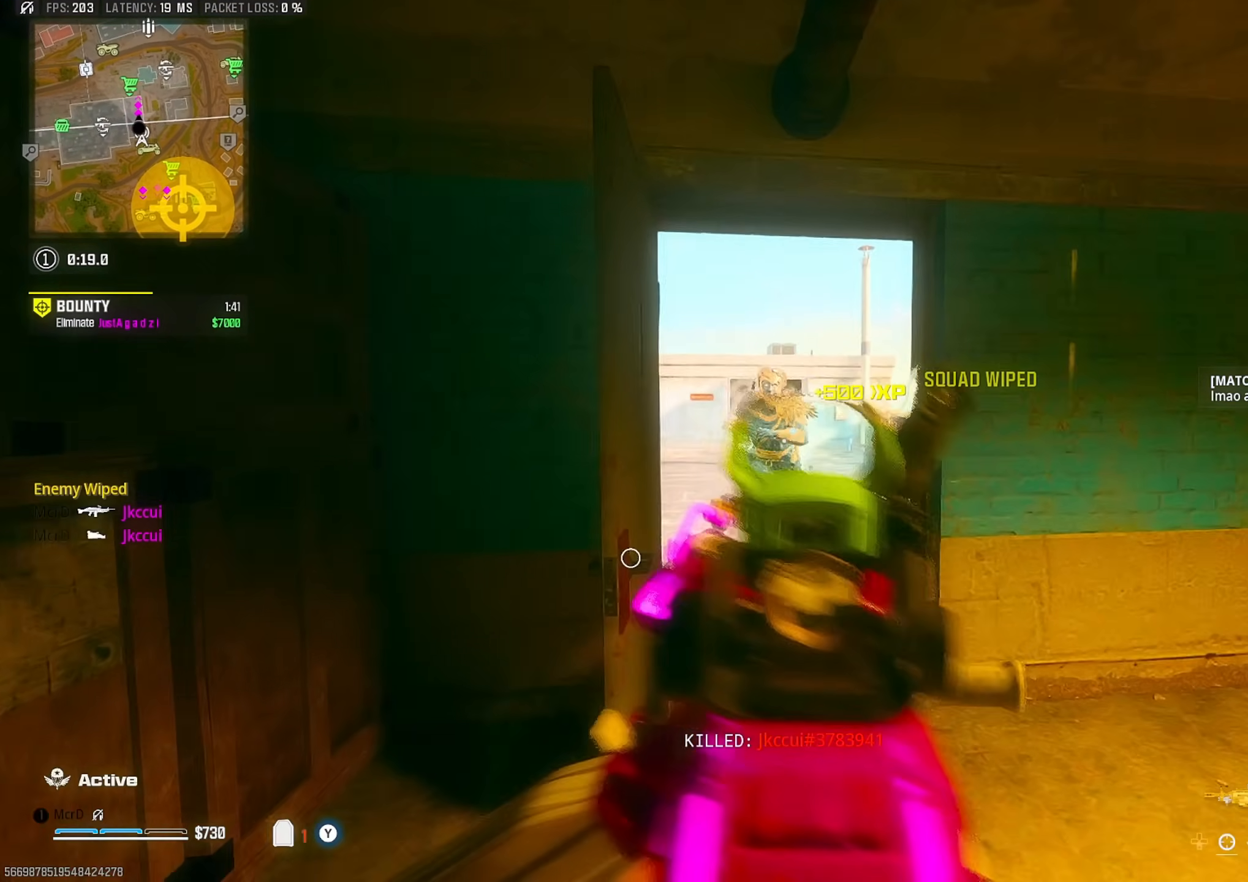
{"buttons": [], "left_stick": "down-left", "right_stick": "center"}
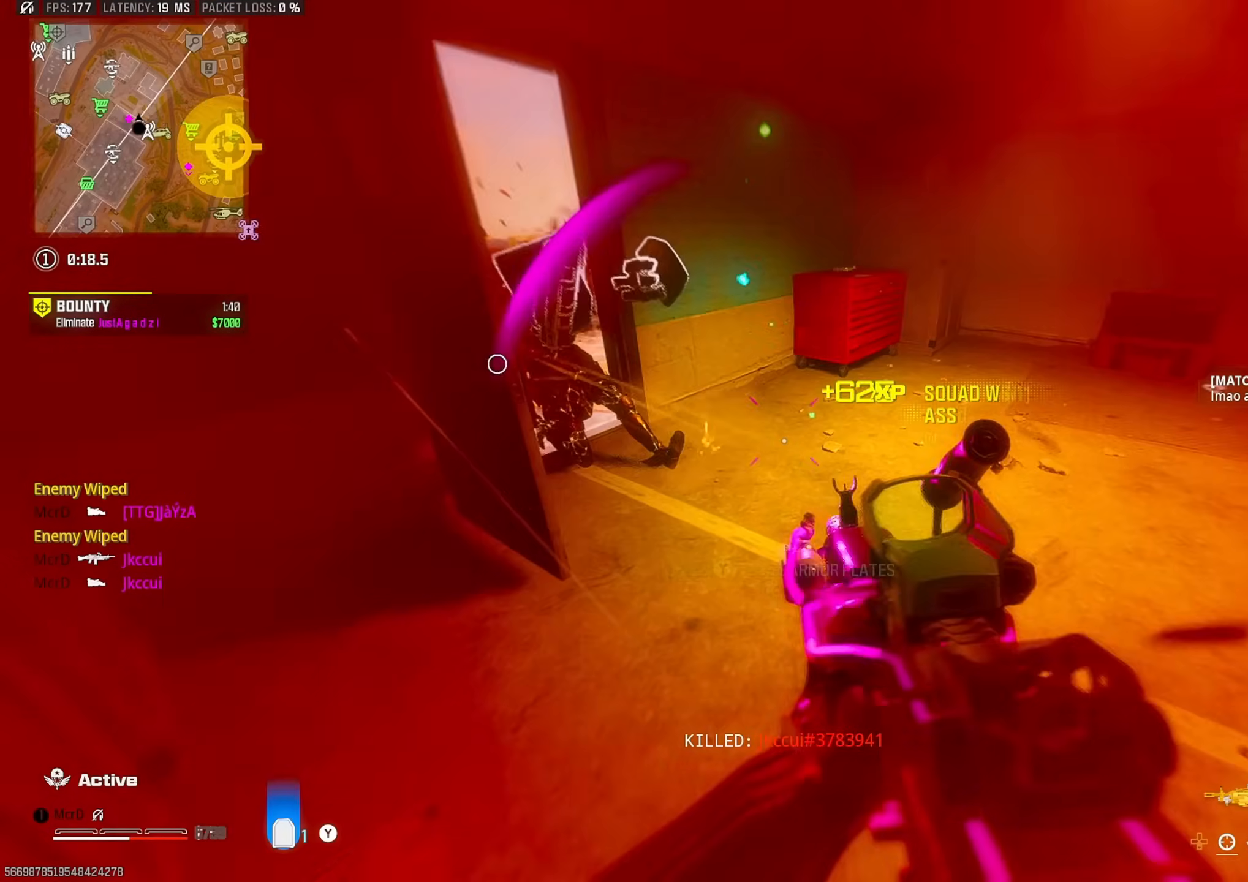
{"buttons": [], "left_stick": "up", "right_stick": "center", "events": [[33, "right_stick", "up-left"], [200, "right_stick", "center"], [317, "left_stick", "up"]]}
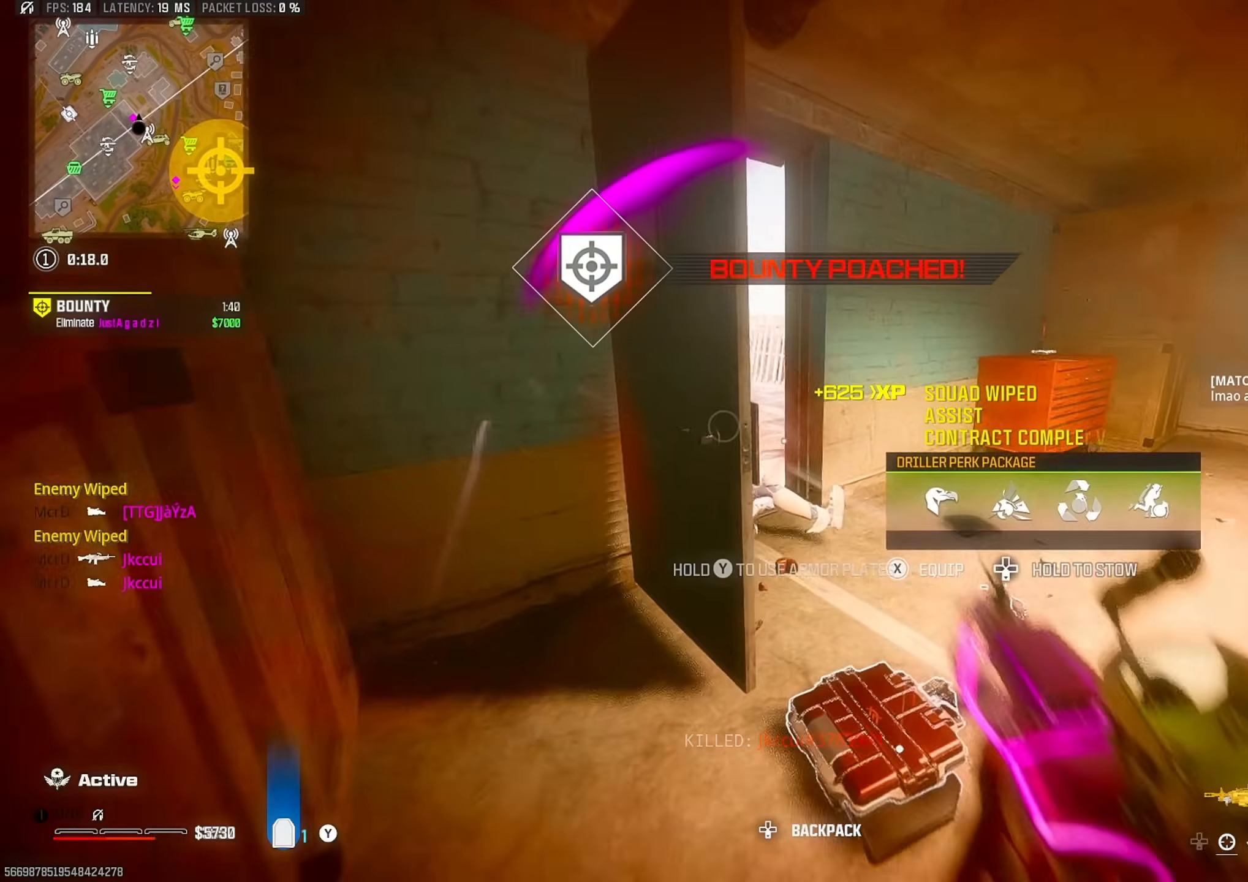
{"buttons": ["TRIANGLE"], "left_stick": "up-right", "right_stick": "right", "events": [[67, "right_stick", "up-left"], [83, "left_stick", "left"], [117, "SQUARE", "down"], [150, "right_stick", "center"], [200, "SQUARE", "up"], [283, "right_stick", "right"], [317, "left_stick", "down"], [433, "left_stick", "right"], [483, "TRIANGLE", "down"], [483, "left_stick", "up-right"]]}
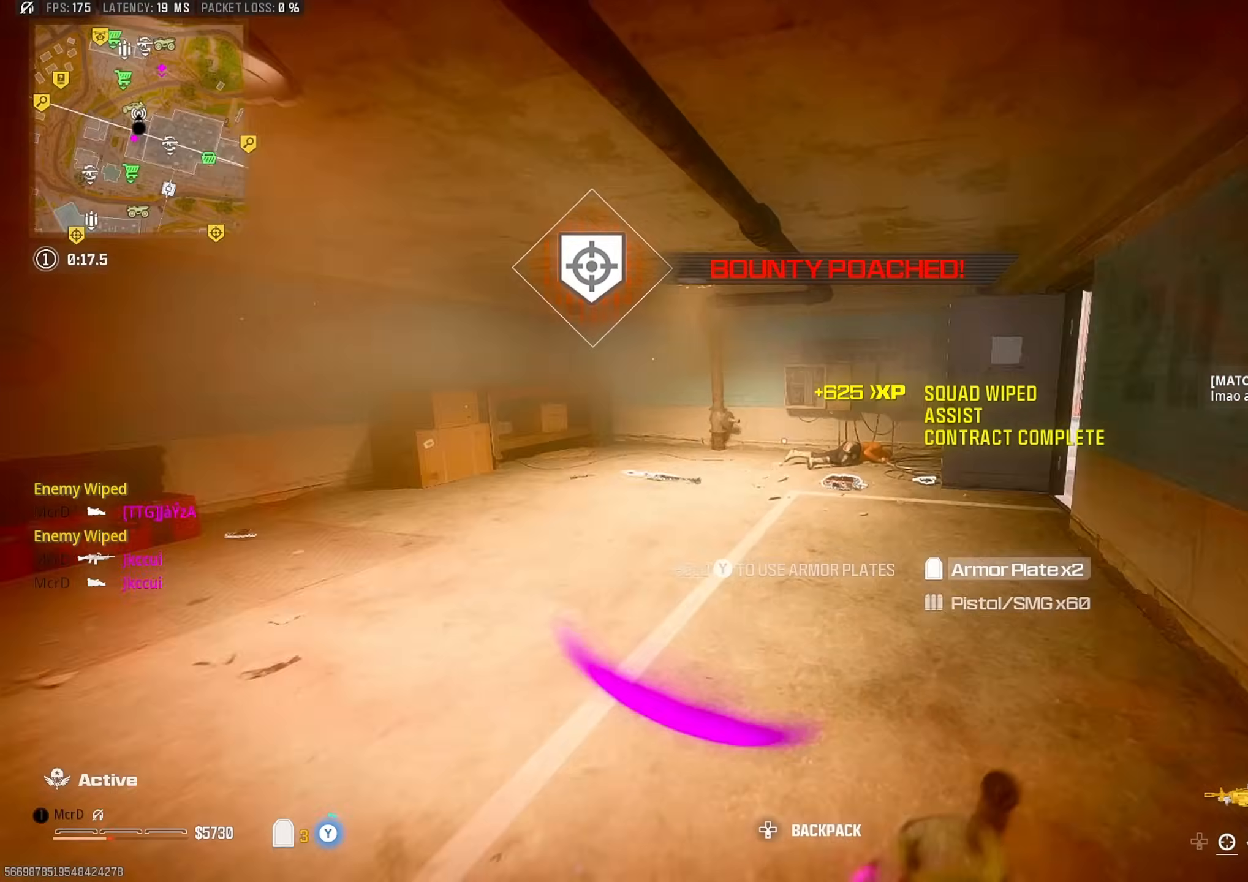
{"buttons": [], "left_stick": "up", "right_stick": "up", "events": [[33, "left_stick", "up"], [50, "right_stick", "center"], [283, "CIRCLE", "down"], [383, "CIRCLE", "up"], [433, "TRIANGLE", "up"], [483, "right_stick", "up"]]}
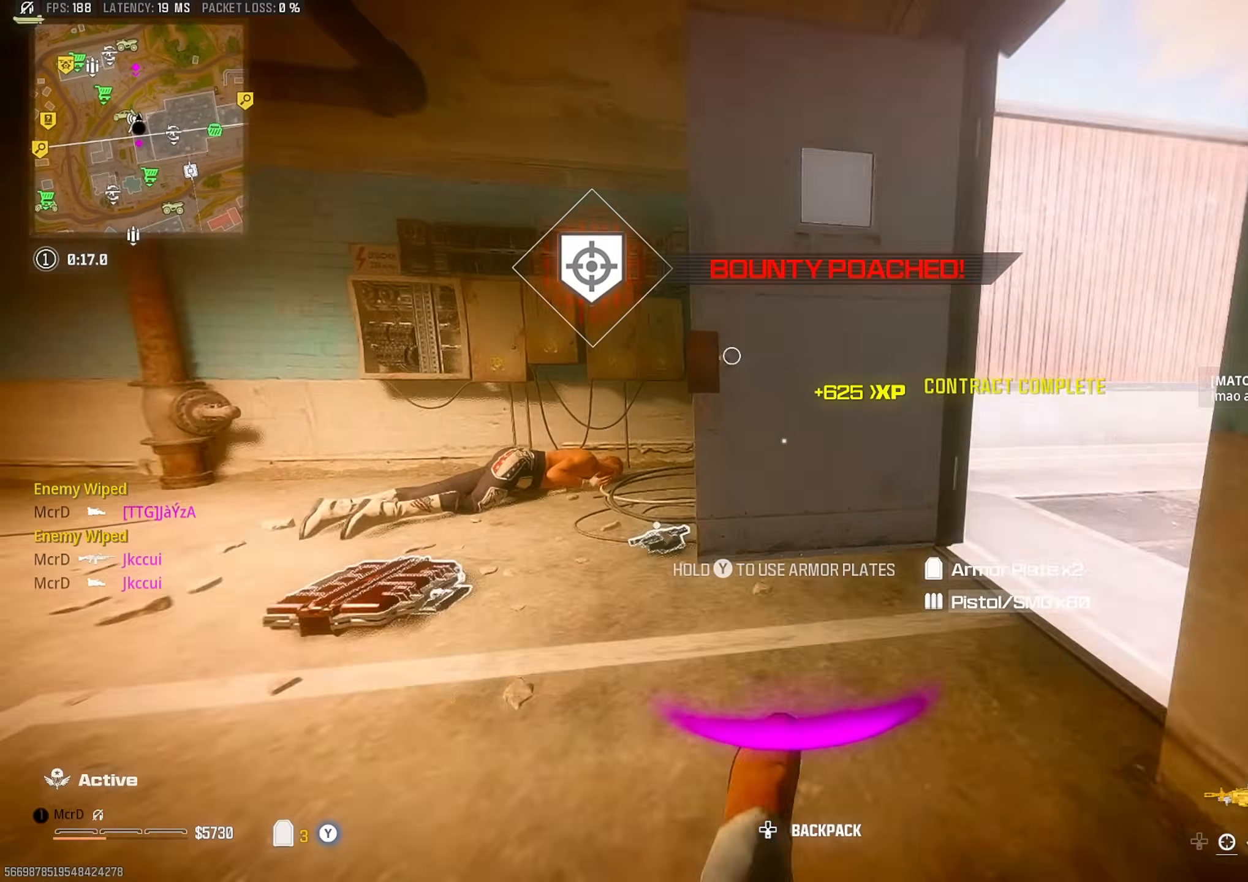
{"buttons": [], "left_stick": "up", "right_stick": "right", "events": [[100, "SQUARE", "down"], [100, "left_stick", "right"], [117, "right_stick", "center"], [167, "SQUARE", "up"], [167, "right_stick", "right"], [283, "CROSS", "down"], [283, "left_stick", "up"], [350, "CROSS", "up"], [367, "L3", "down"], [383, "right_stick", "down-right"], [450, "L3", "up"], [483, "right_stick", "right"]]}
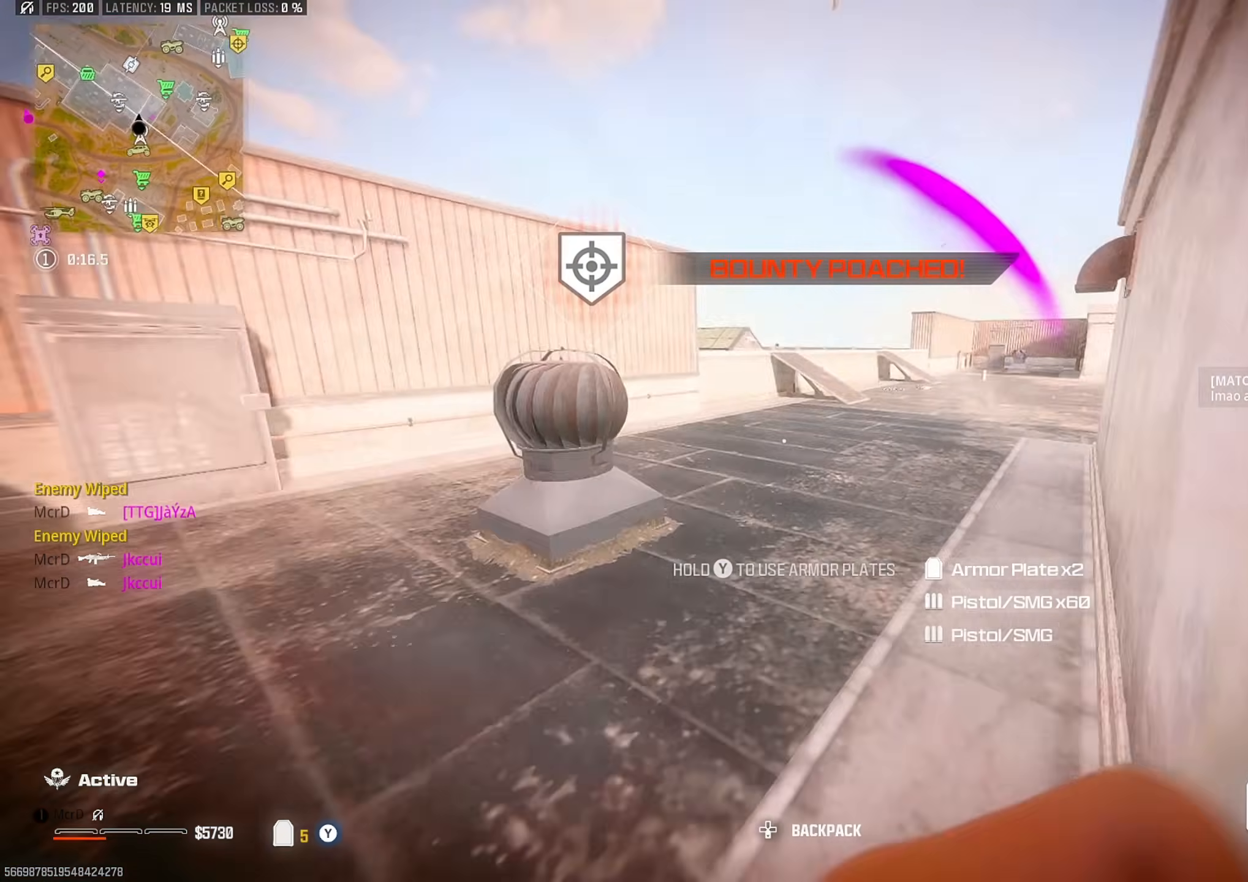
{"buttons": [], "left_stick": "right", "right_stick": "center", "events": [[100, "left_stick", "left"], [150, "right_stick", "center"], [200, "left_stick", "down-right"], [383, "right_stick", "right"], [433, "left_stick", "center"], [483, "left_stick", "right"], [500, "right_stick", "center"]]}